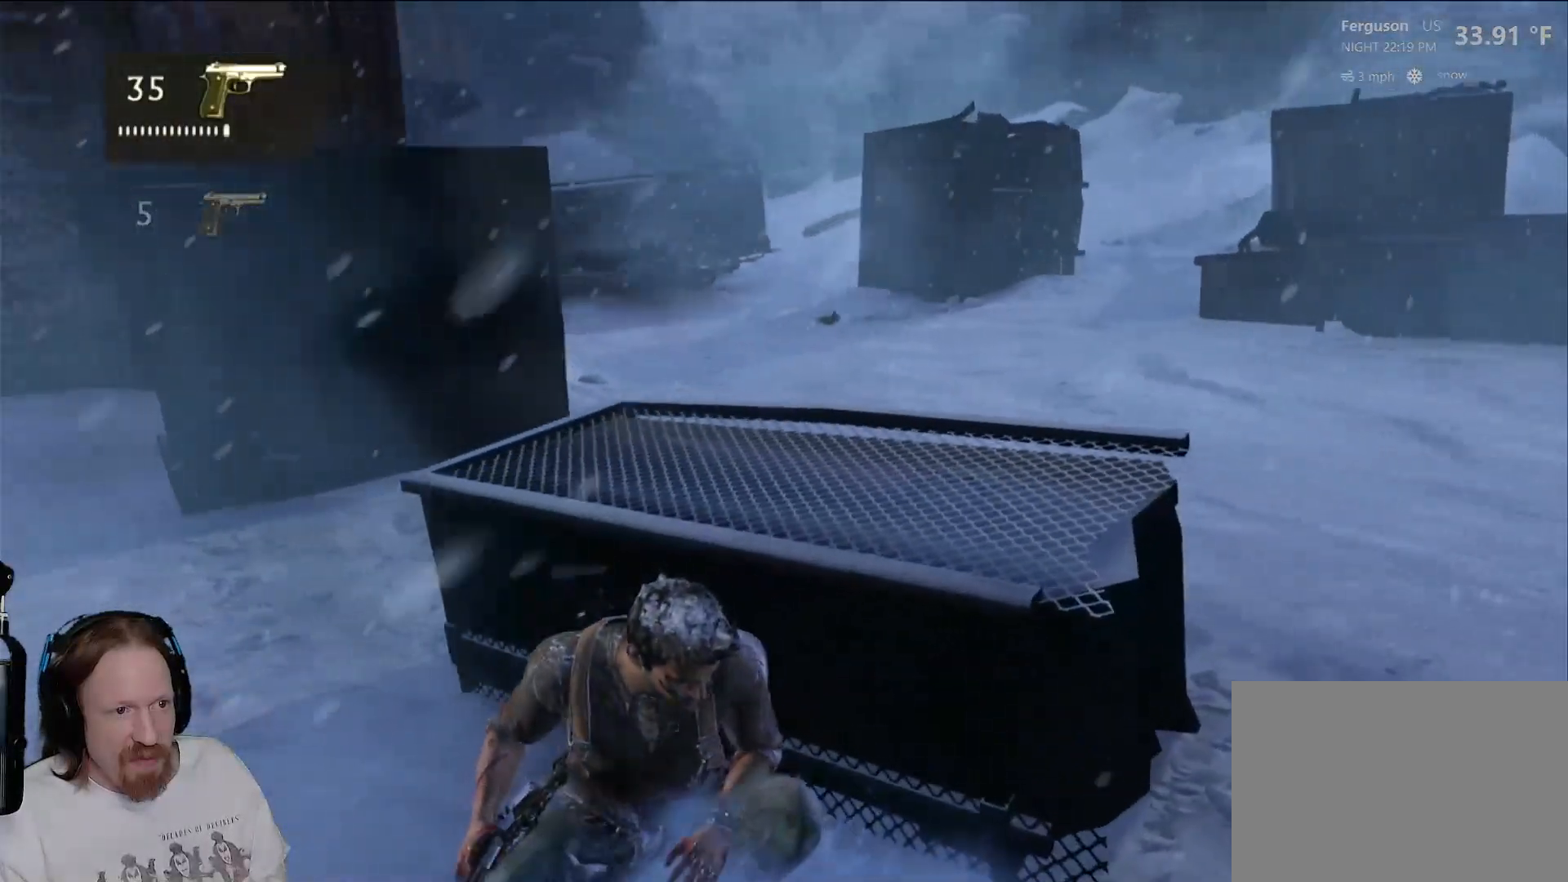
Gameplay with a controller (PlayStation layout); each line is a JSON object with the inputs held at the frame after it (dt_ms = milliseconds from this image to that frame). "events" lists button and stick changes between this image and that frame as [ms after this image, input, new state], when the widget could be followed in between. Not read: R3.
{"dt_ms": 500, "buttons": [], "left_stick": "center", "right_stick": "down-left", "events": [[417, "right_stick", "down-left"]]}
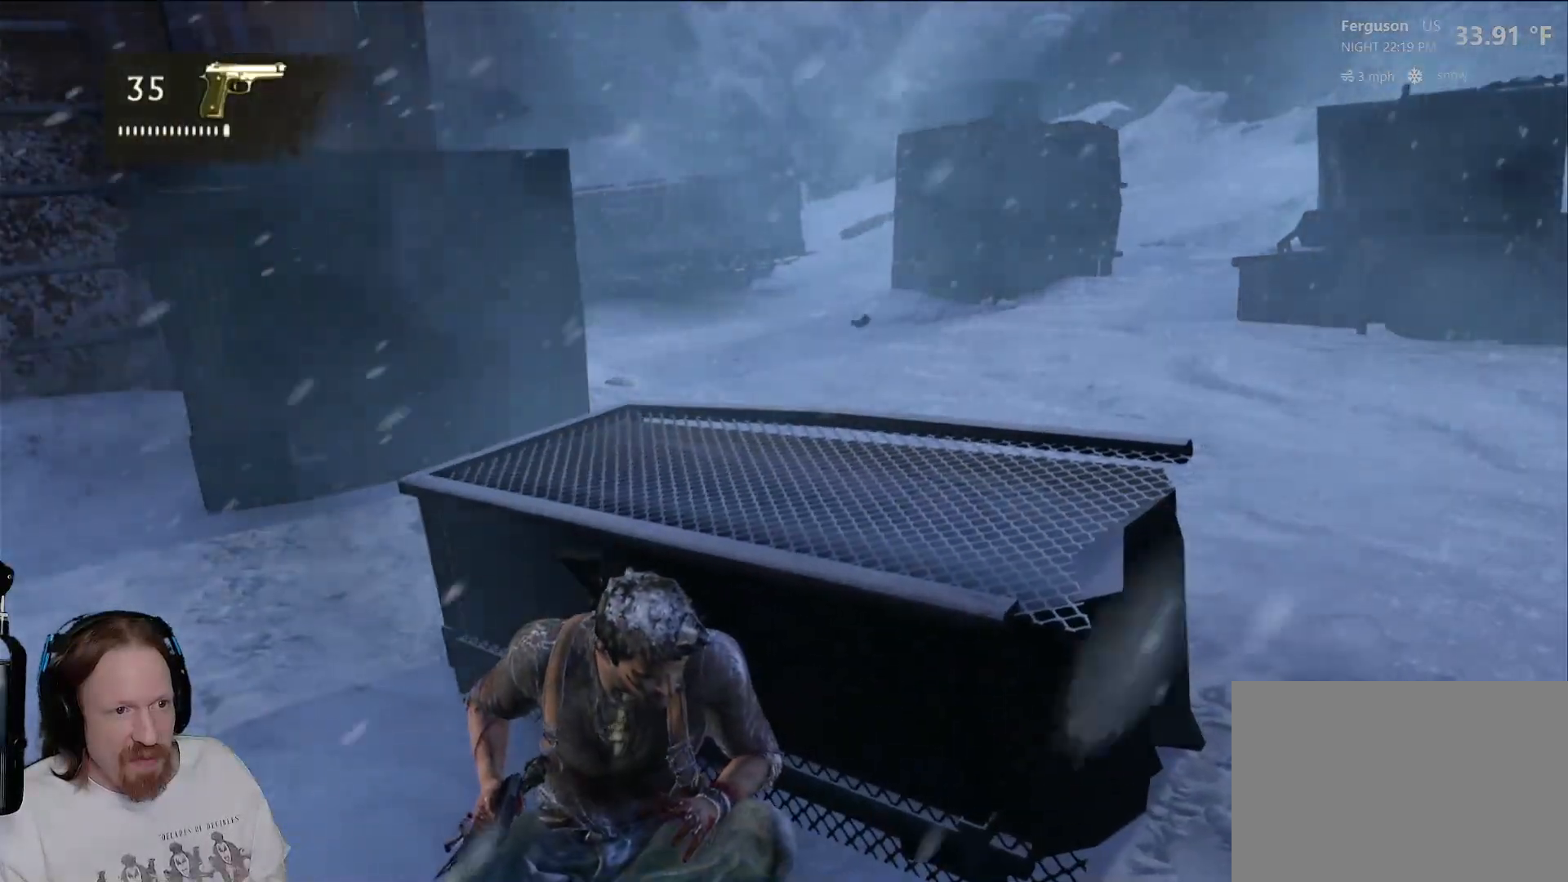
{"dt_ms": 500, "buttons": [], "left_stick": "center", "right_stick": "center", "events": [[267, "right_stick", "center"]]}
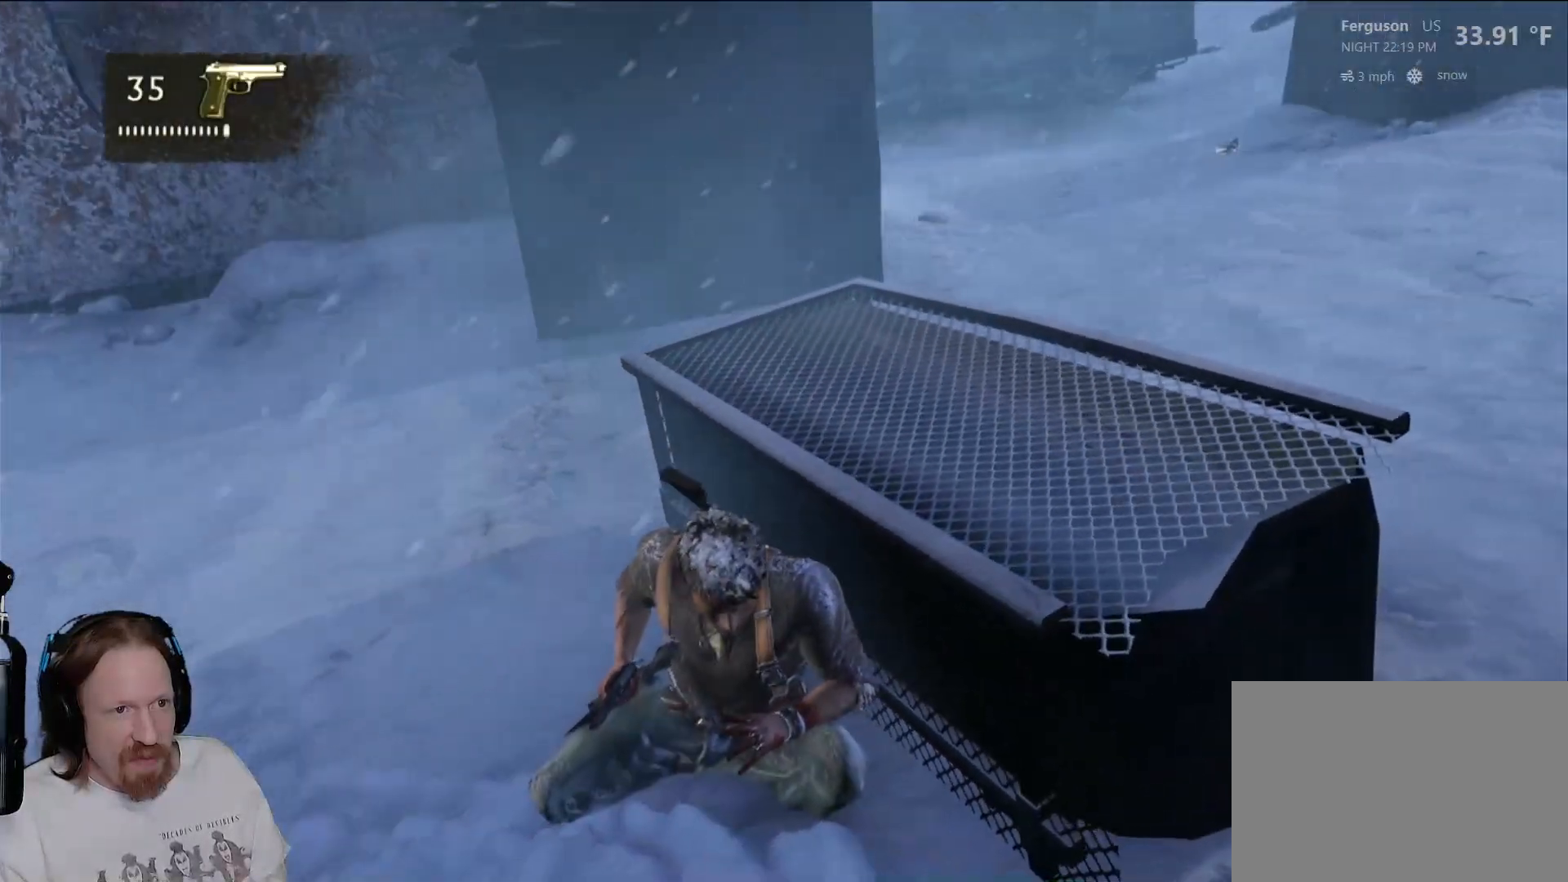
{"dt_ms": 500, "buttons": [], "left_stick": "center", "right_stick": "right", "events": [[67, "right_stick", "right"]]}
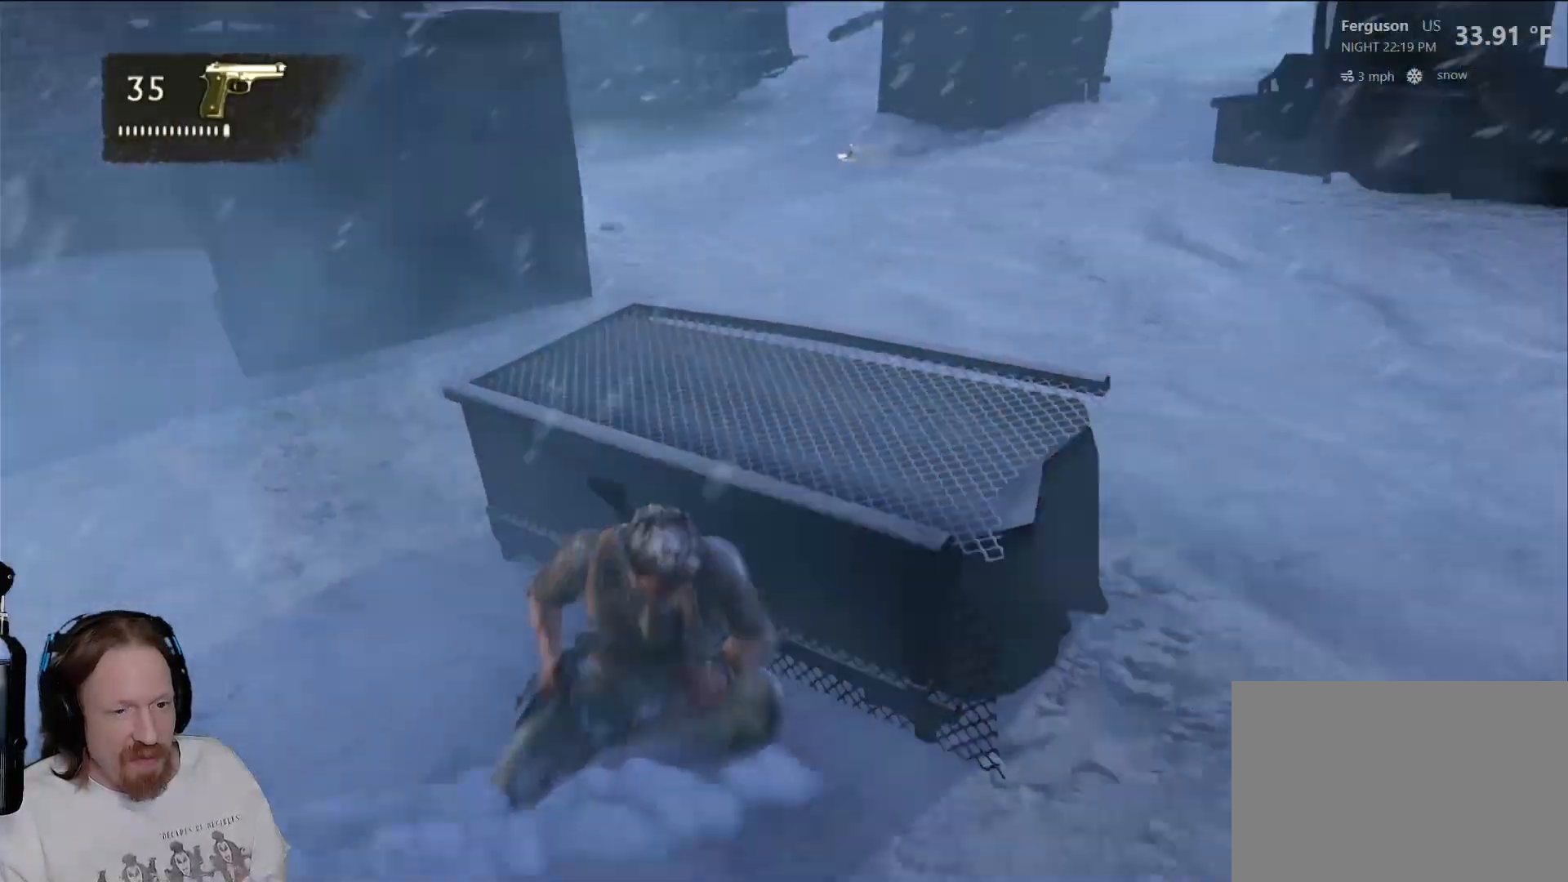
{"dt_ms": 500, "buttons": [], "left_stick": "center", "right_stick": "right", "events": []}
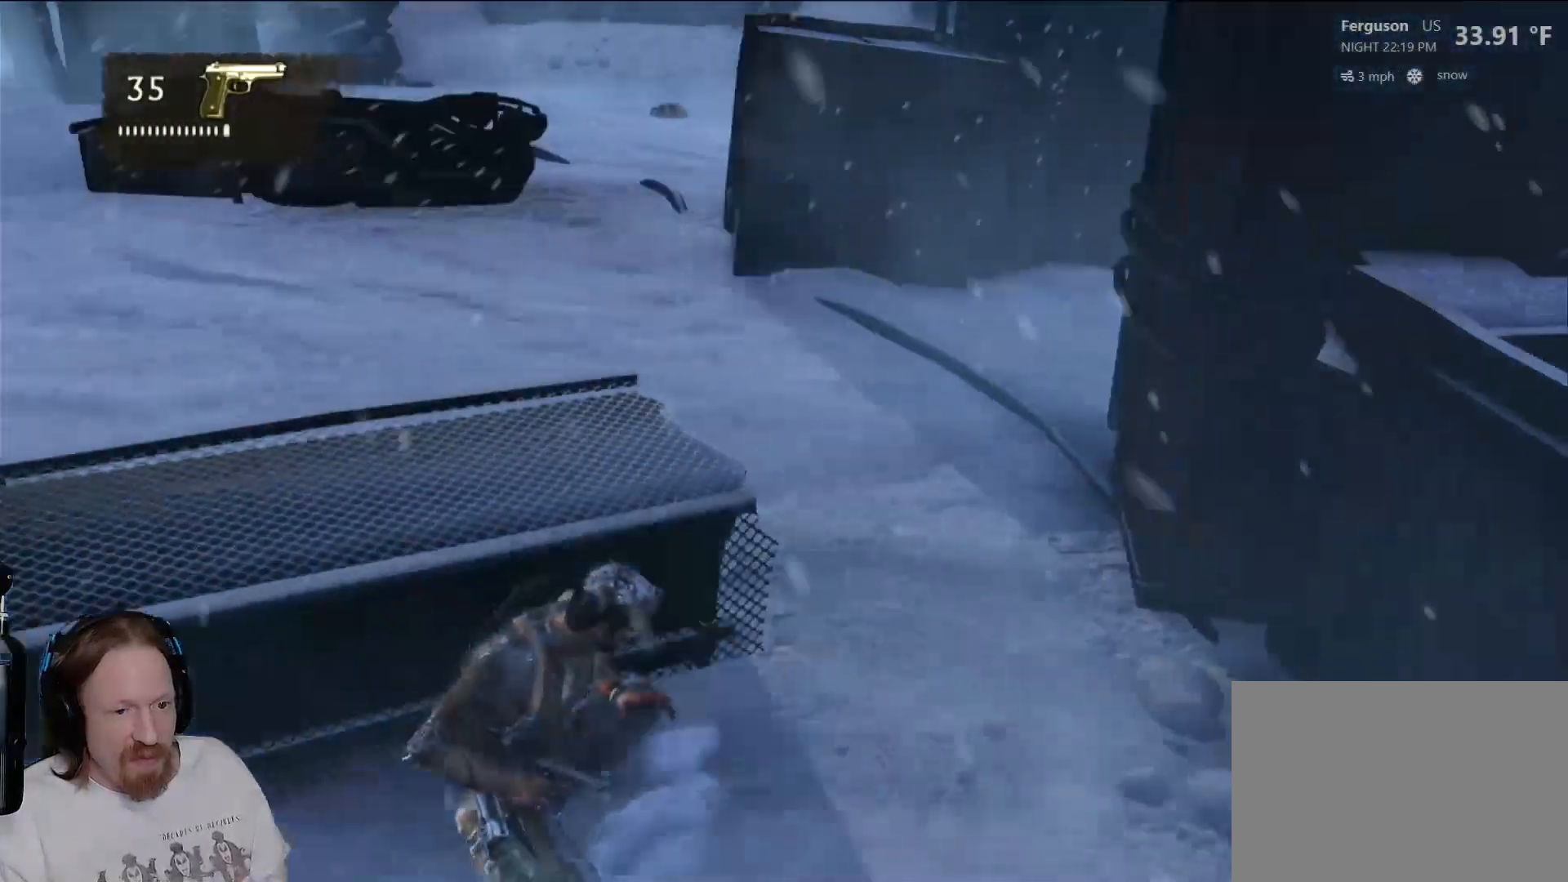
{"dt_ms": 500, "buttons": [], "left_stick": "right", "right_stick": "center", "events": [[333, "right_stick", "center"], [383, "left_stick", "right"]]}
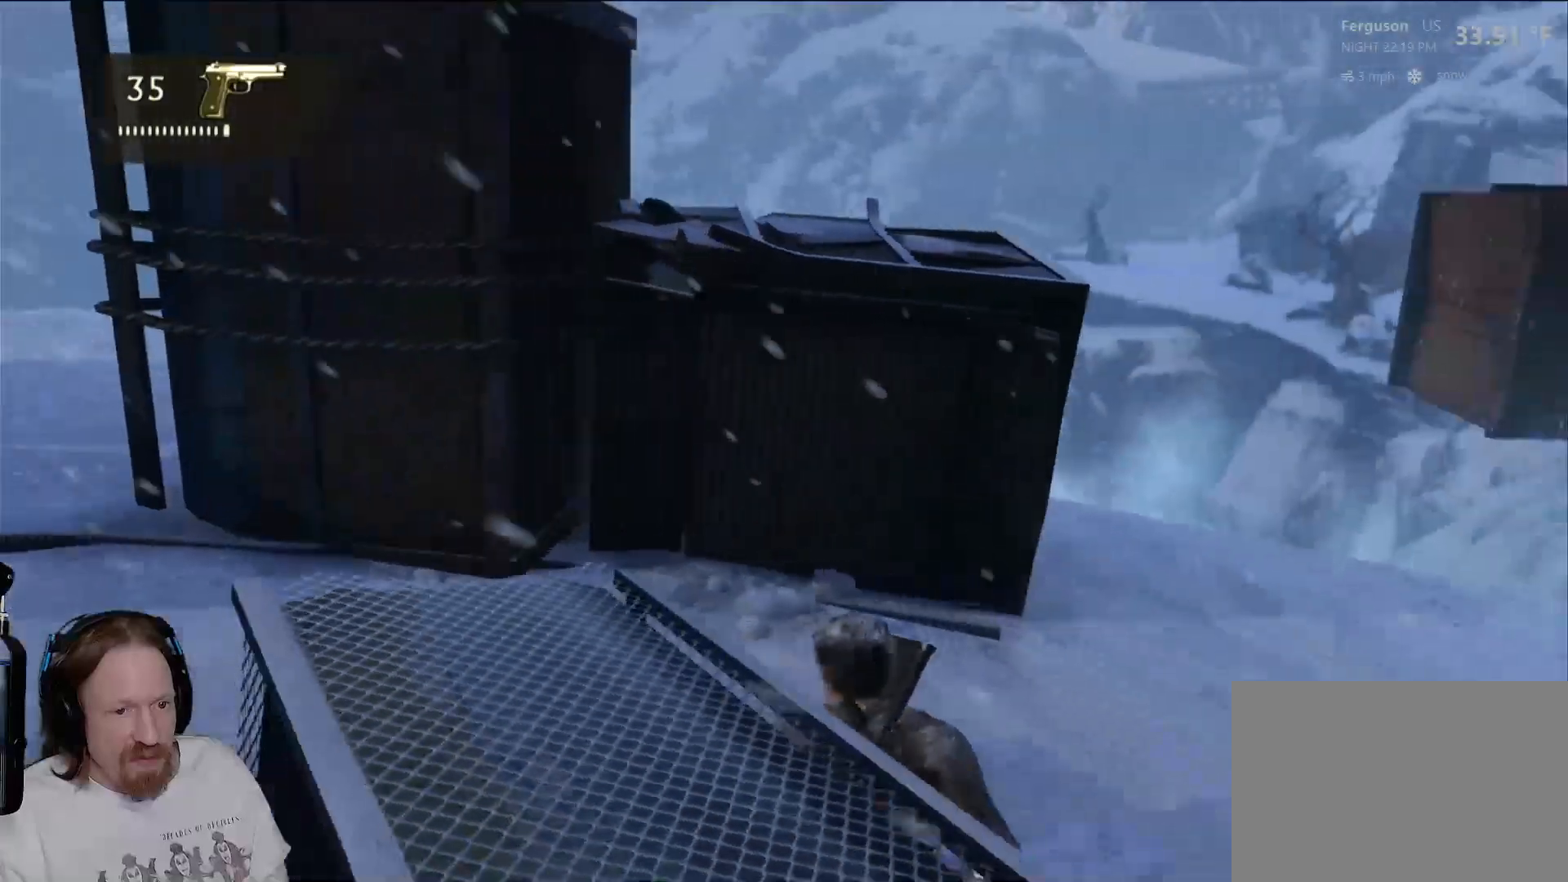
{"dt_ms": 500, "buttons": [], "left_stick": "up-right", "right_stick": "down-left", "events": [[150, "right_stick", "down-left"], [233, "left_stick", "up-right"]]}
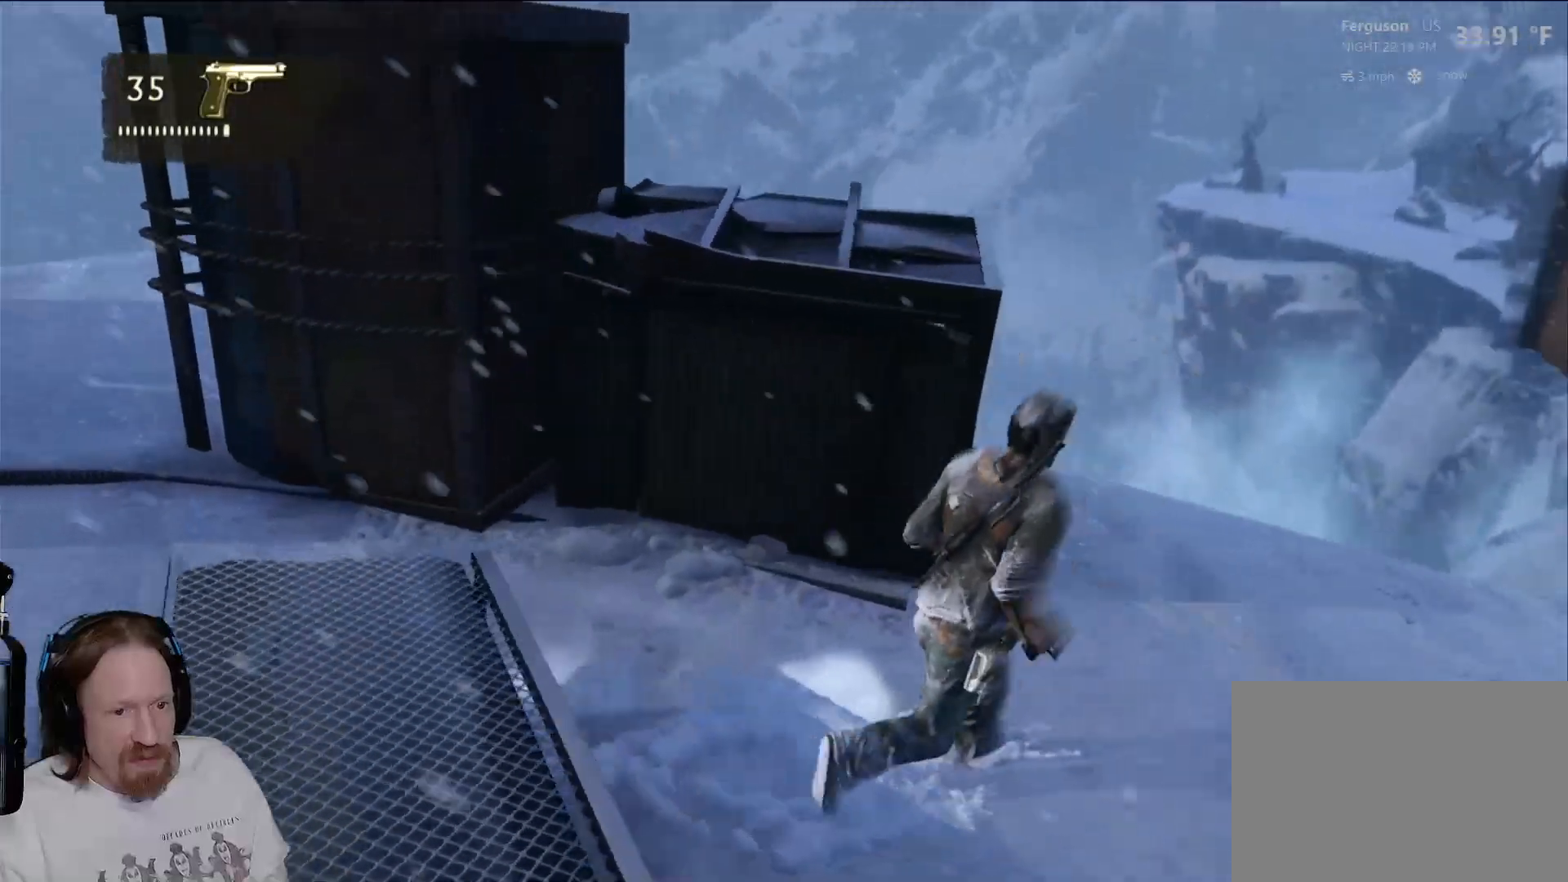
{"dt_ms": 500, "buttons": [], "left_stick": "up", "right_stick": "left", "events": [[100, "right_stick", "center"], [383, "right_stick", "left"], [450, "left_stick", "up"]]}
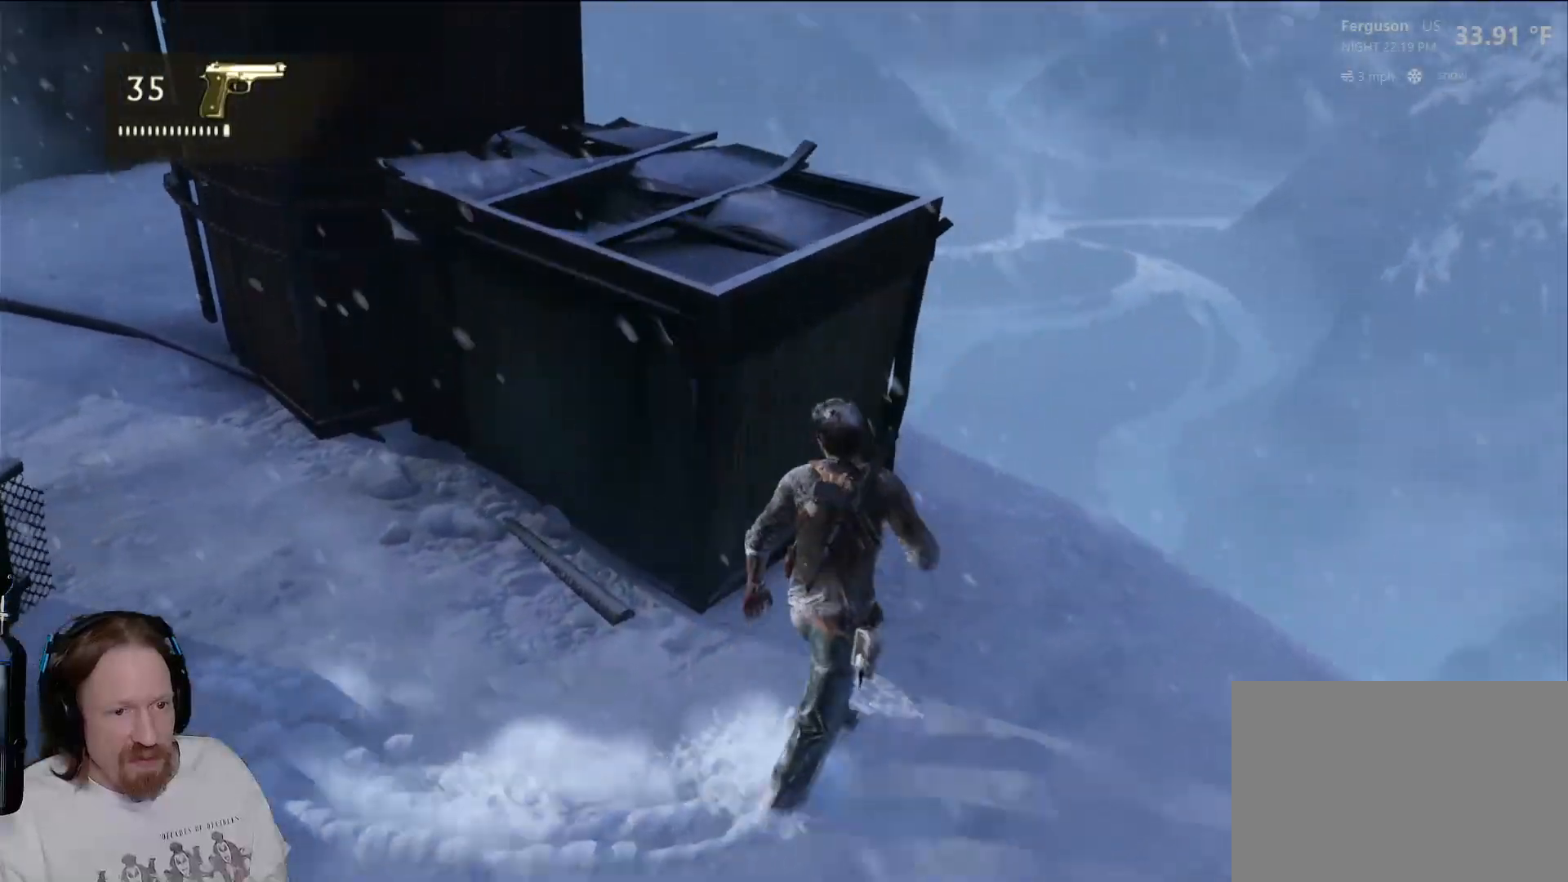
{"dt_ms": 1000, "buttons": [], "left_stick": "up", "right_stick": "center"}
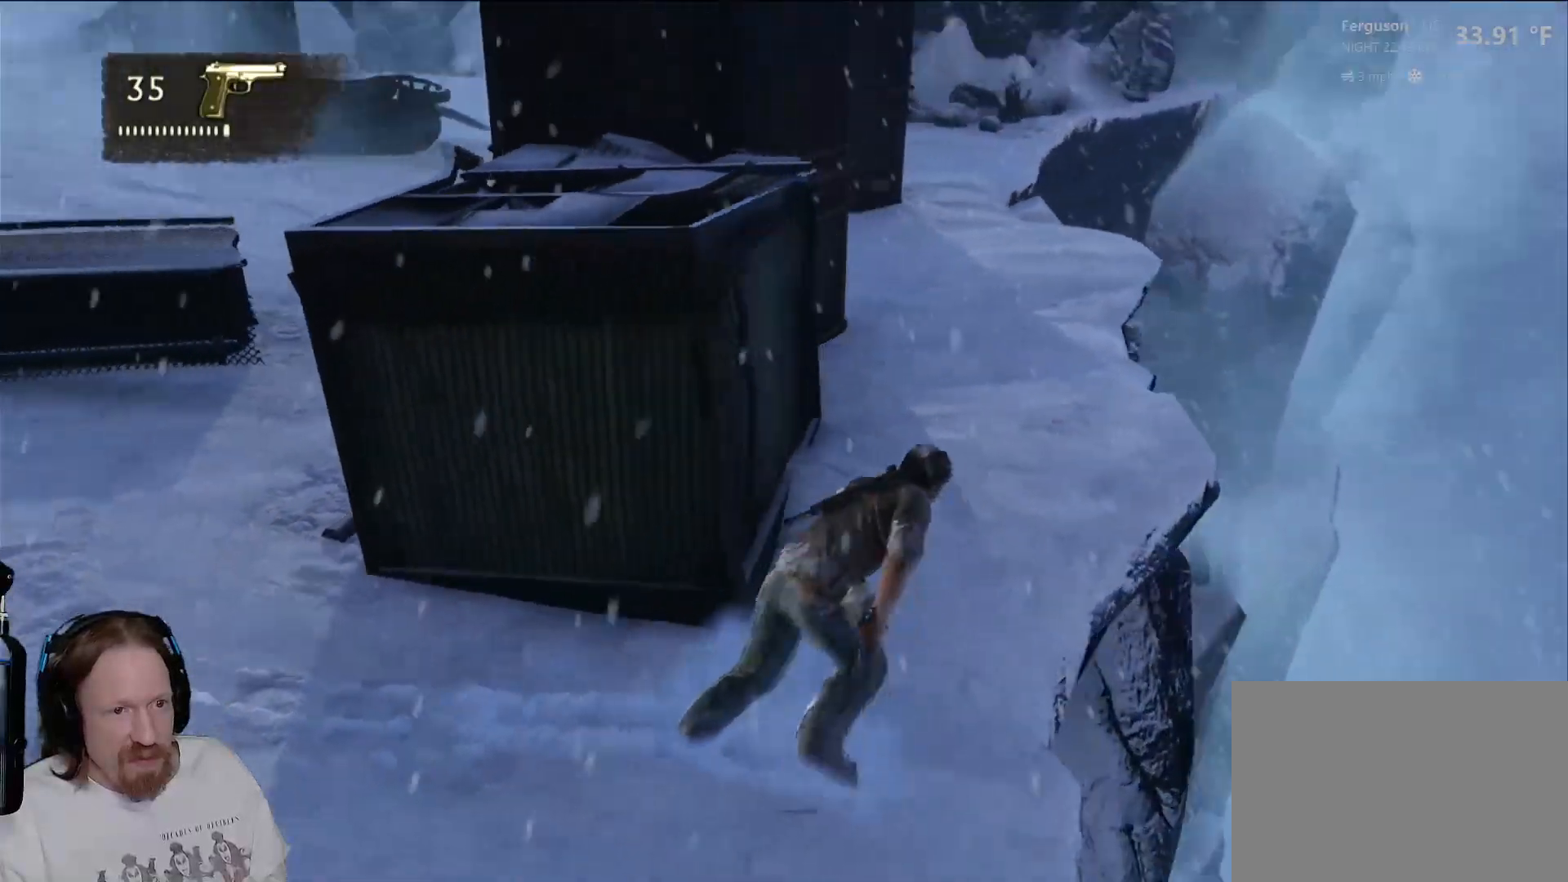
{"dt_ms": 500, "buttons": [], "left_stick": "up", "right_stick": "center", "events": [[233, "right_stick", "left"], [283, "right_stick", "up-left"], [400, "right_stick", "center"]]}
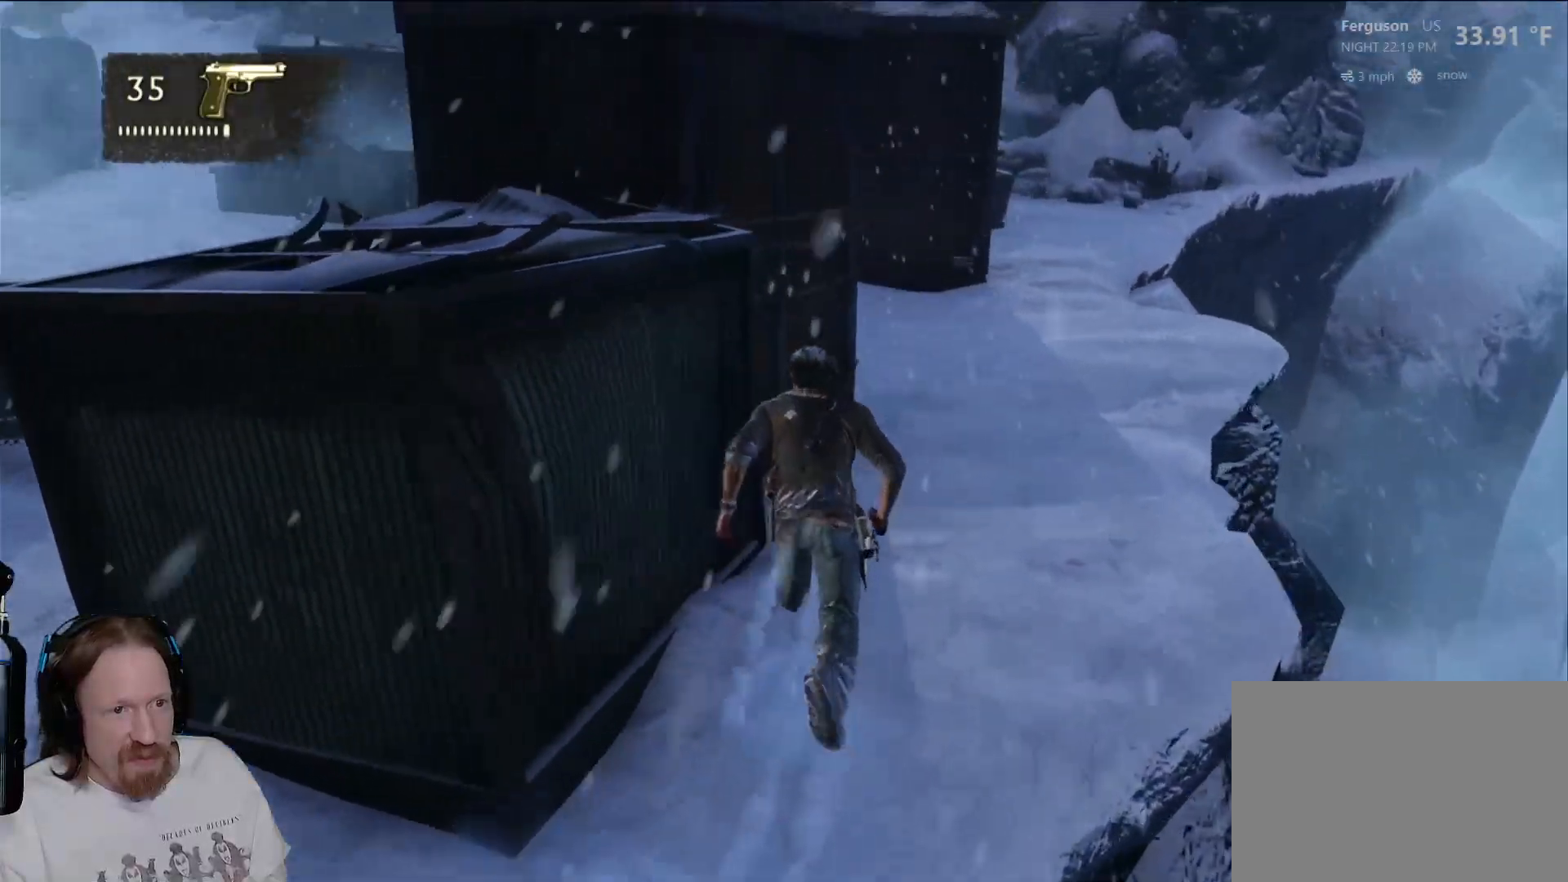
{"dt_ms": 500, "buttons": [], "left_stick": "up-right", "right_stick": "center", "events": [[183, "right_stick", "left"], [317, "right_stick", "up-left"], [433, "right_stick", "center"], [483, "left_stick", "up-right"]]}
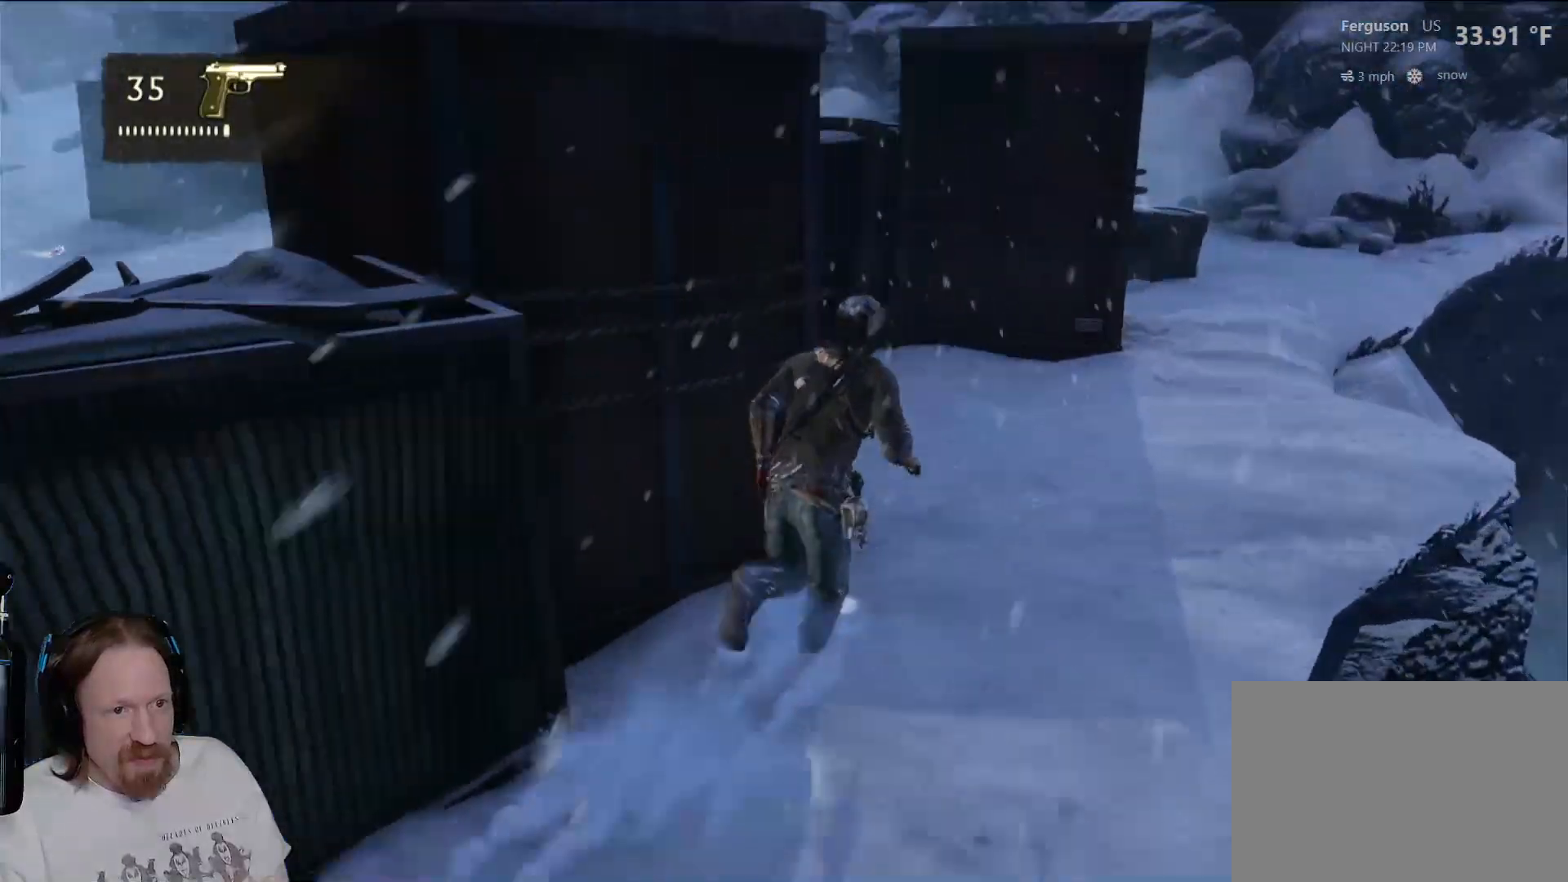
{"dt_ms": 500, "buttons": [], "left_stick": "up-right", "right_stick": "center", "events": []}
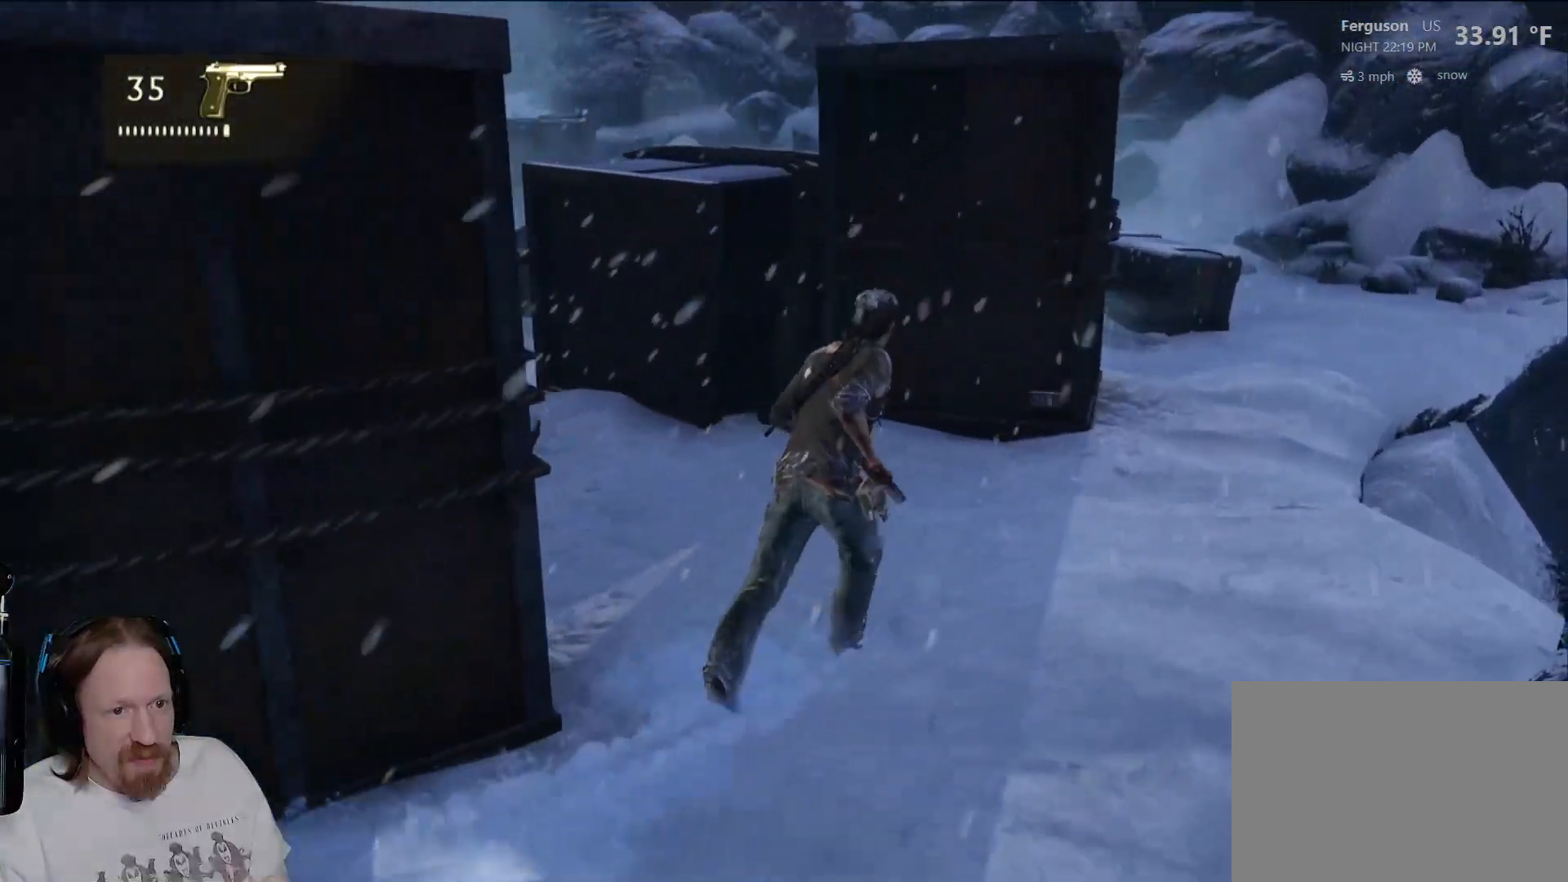
{"dt_ms": 500, "buttons": [], "left_stick": "up-right", "right_stick": "left", "events": [[283, "right_stick", "left"]]}
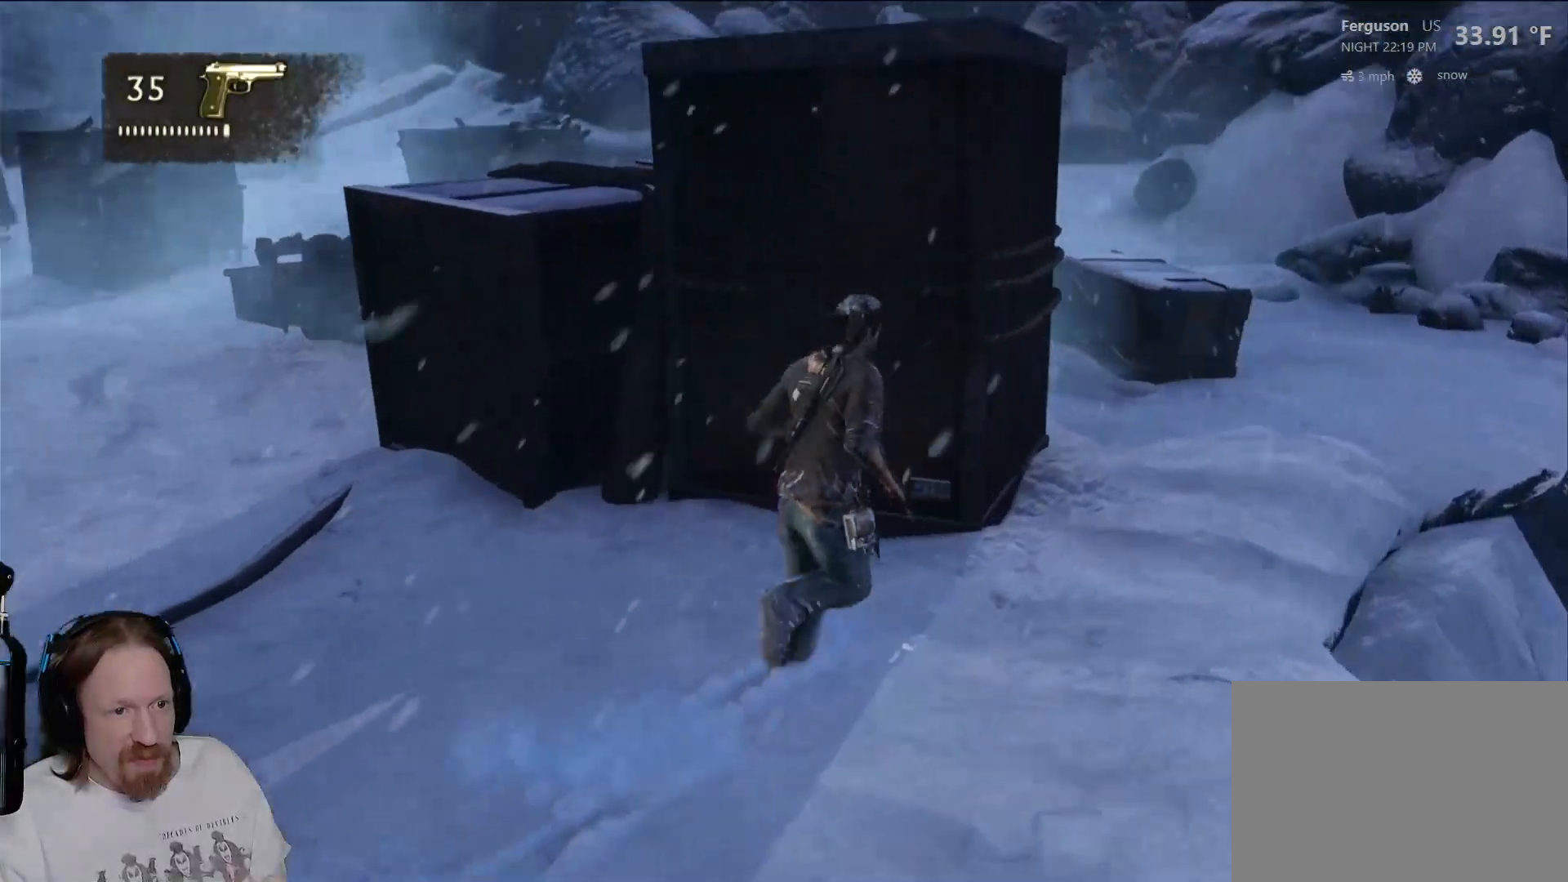
{"dt_ms": 500, "buttons": [], "left_stick": "up", "right_stick": "center", "events": [[33, "right_stick", "up-left"], [167, "right_stick", "center"], [283, "left_stick", "up"]]}
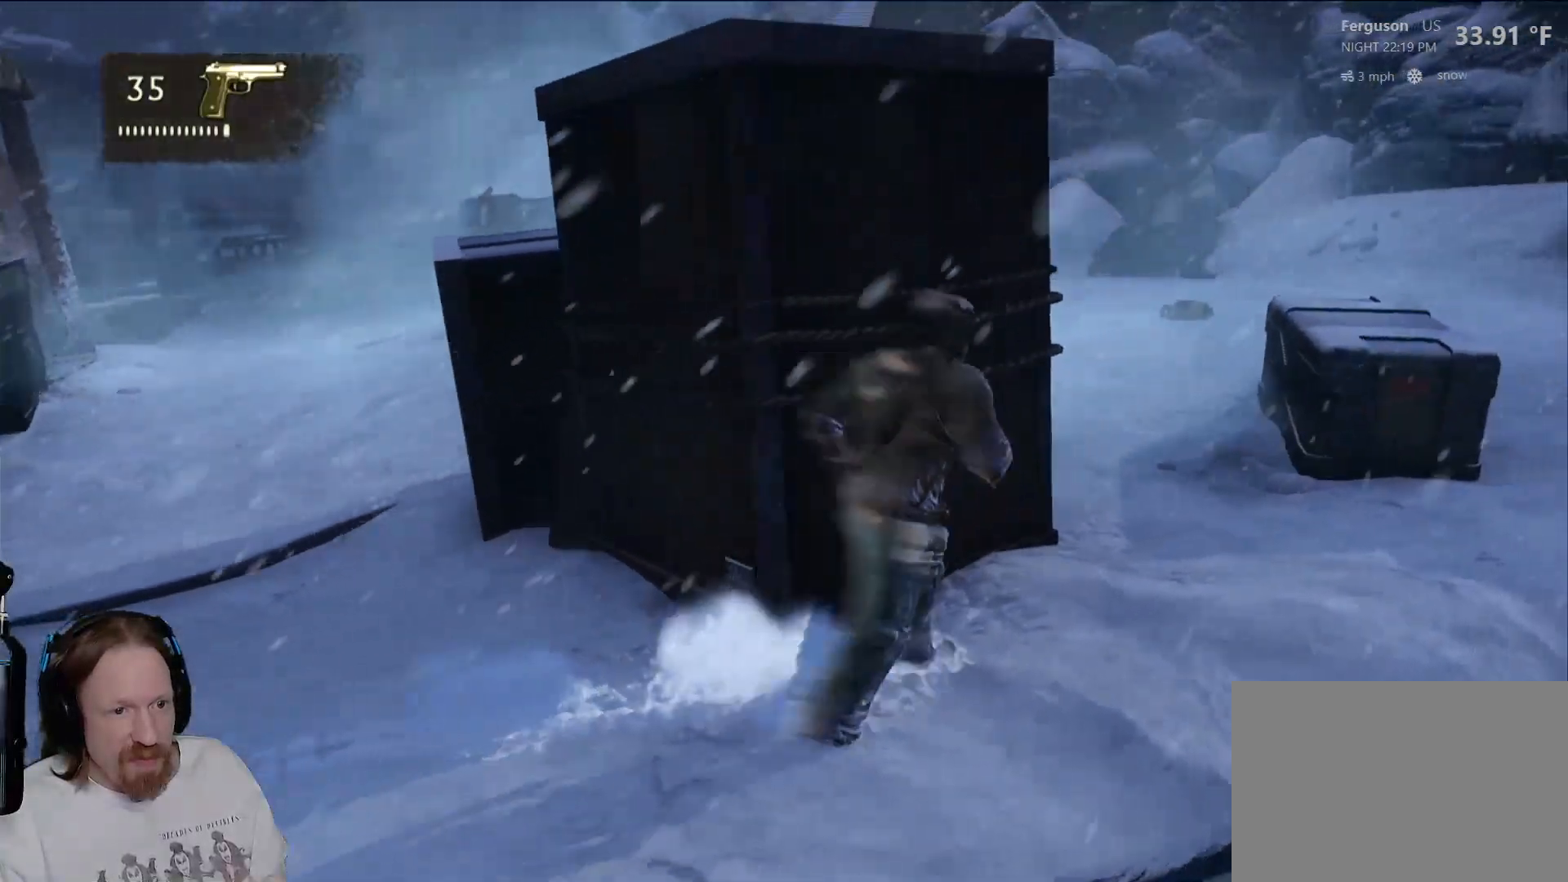
{"dt_ms": 500, "buttons": [], "left_stick": "right", "right_stick": "left", "events": [[83, "left_stick", "center"], [250, "right_stick", "left"], [400, "left_stick", "right"]]}
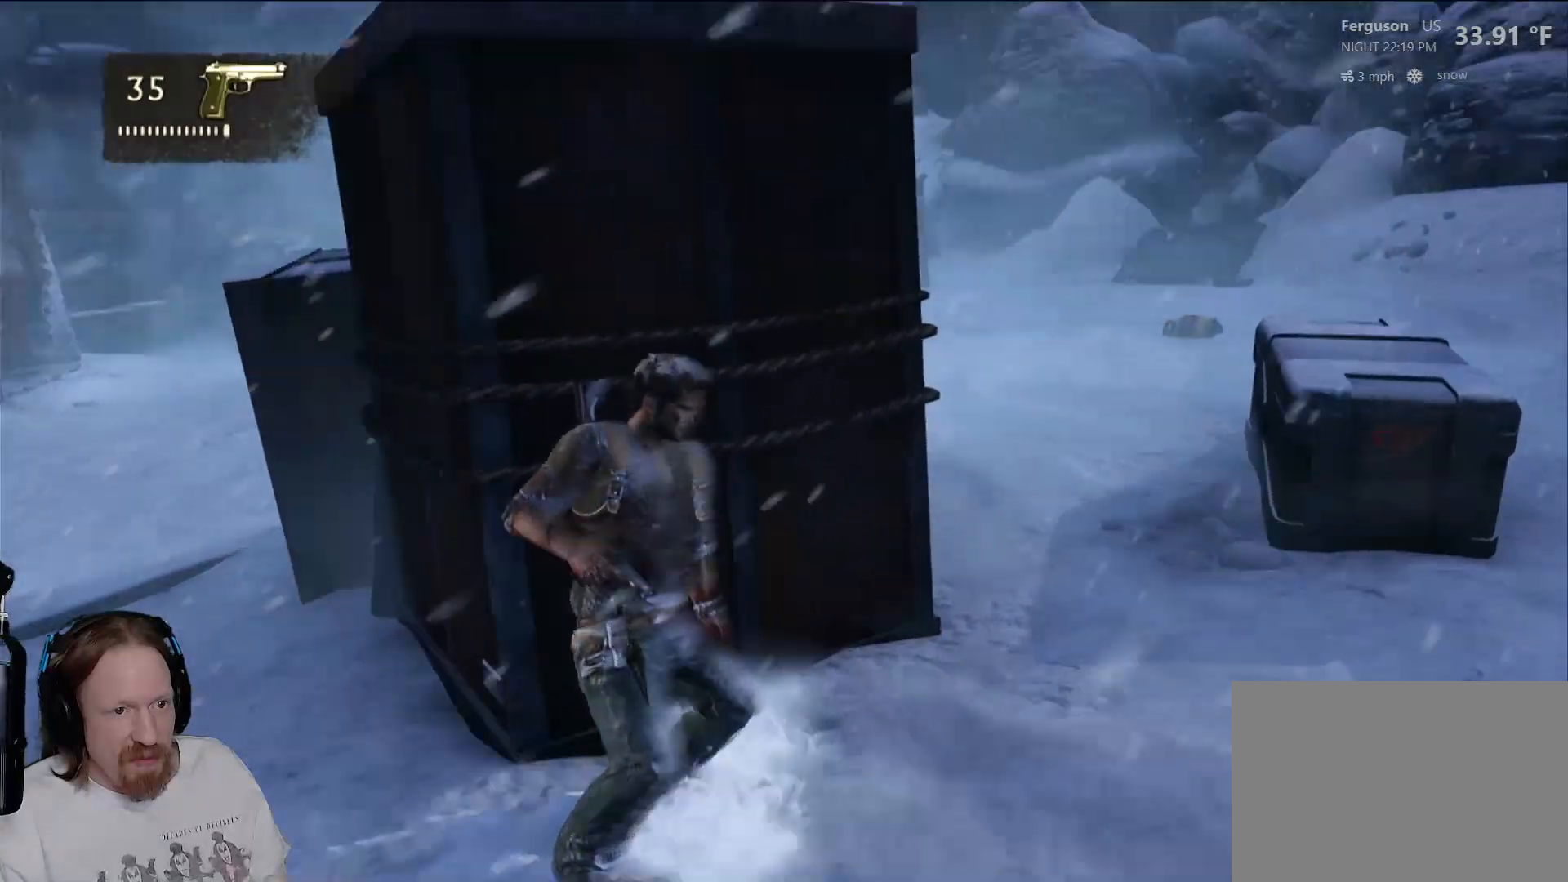
{"dt_ms": 500, "buttons": [], "left_stick": "center", "right_stick": "center", "events": [[17, "left_stick", "up-right"], [200, "right_stick", "center"], [367, "left_stick", "center"]]}
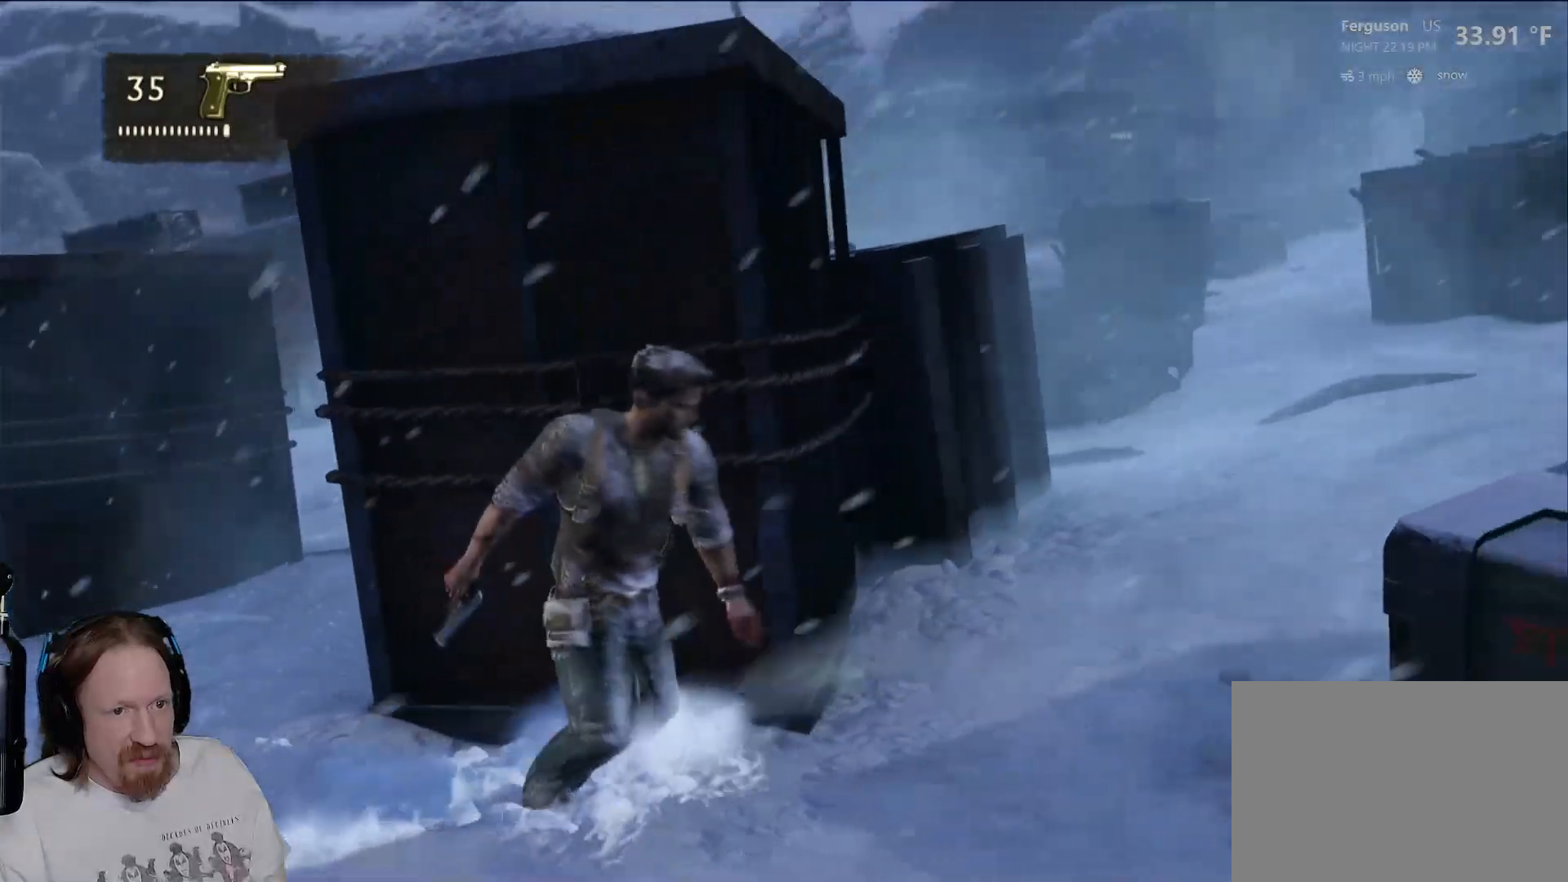
{"dt_ms": 500, "buttons": [], "left_stick": "center", "right_stick": "down-right", "events": [[67, "right_stick", "down-right"]]}
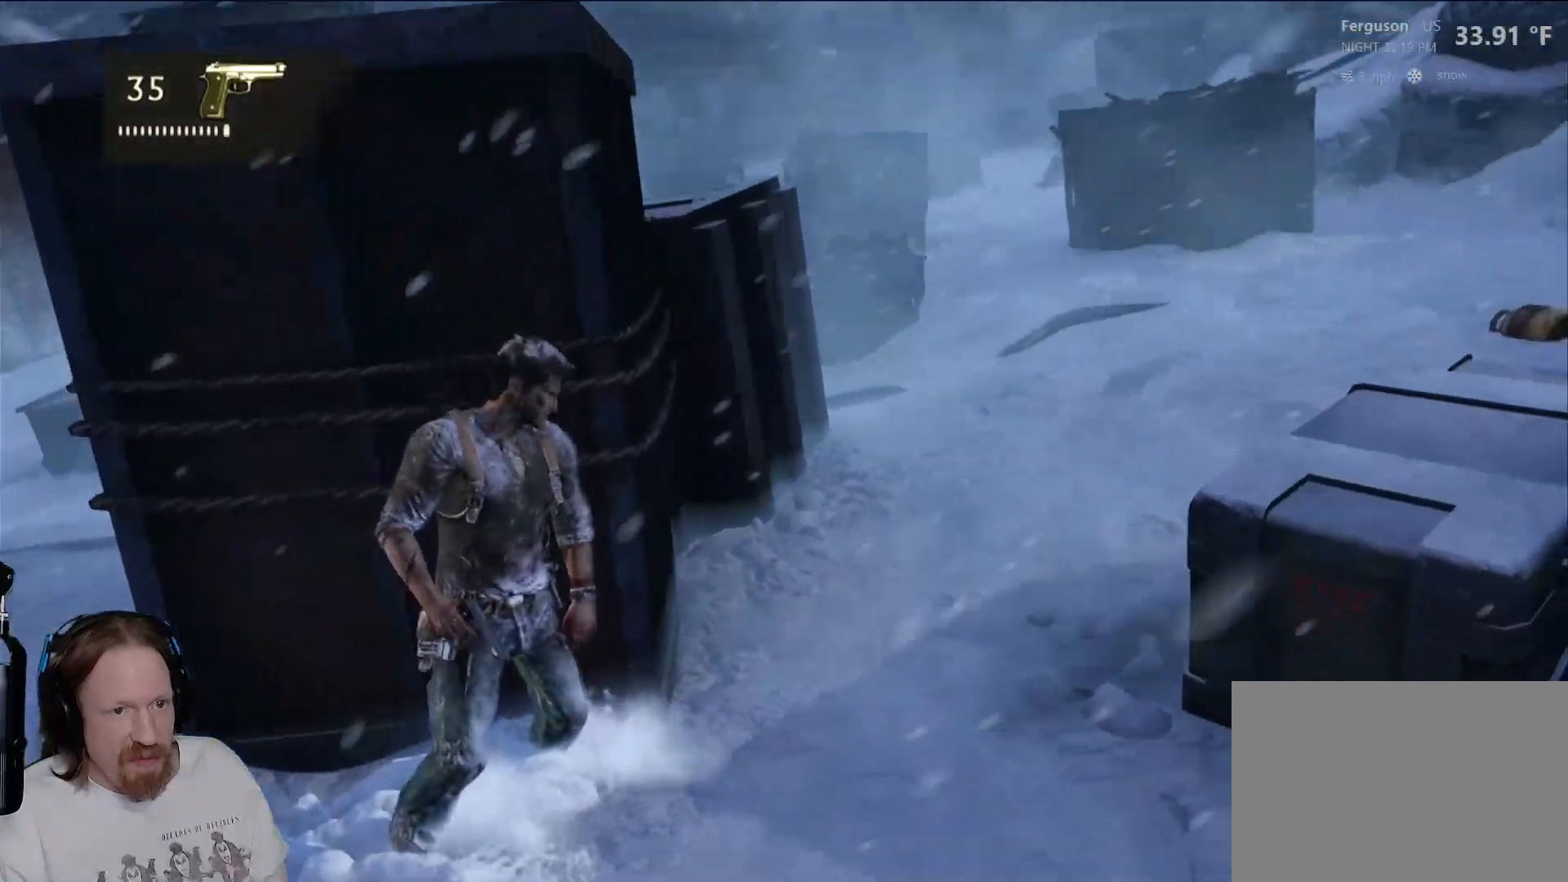
{"dt_ms": 500, "buttons": [], "left_stick": "center", "right_stick": "left", "events": [[83, "right_stick", "center"], [417, "right_stick", "left"]]}
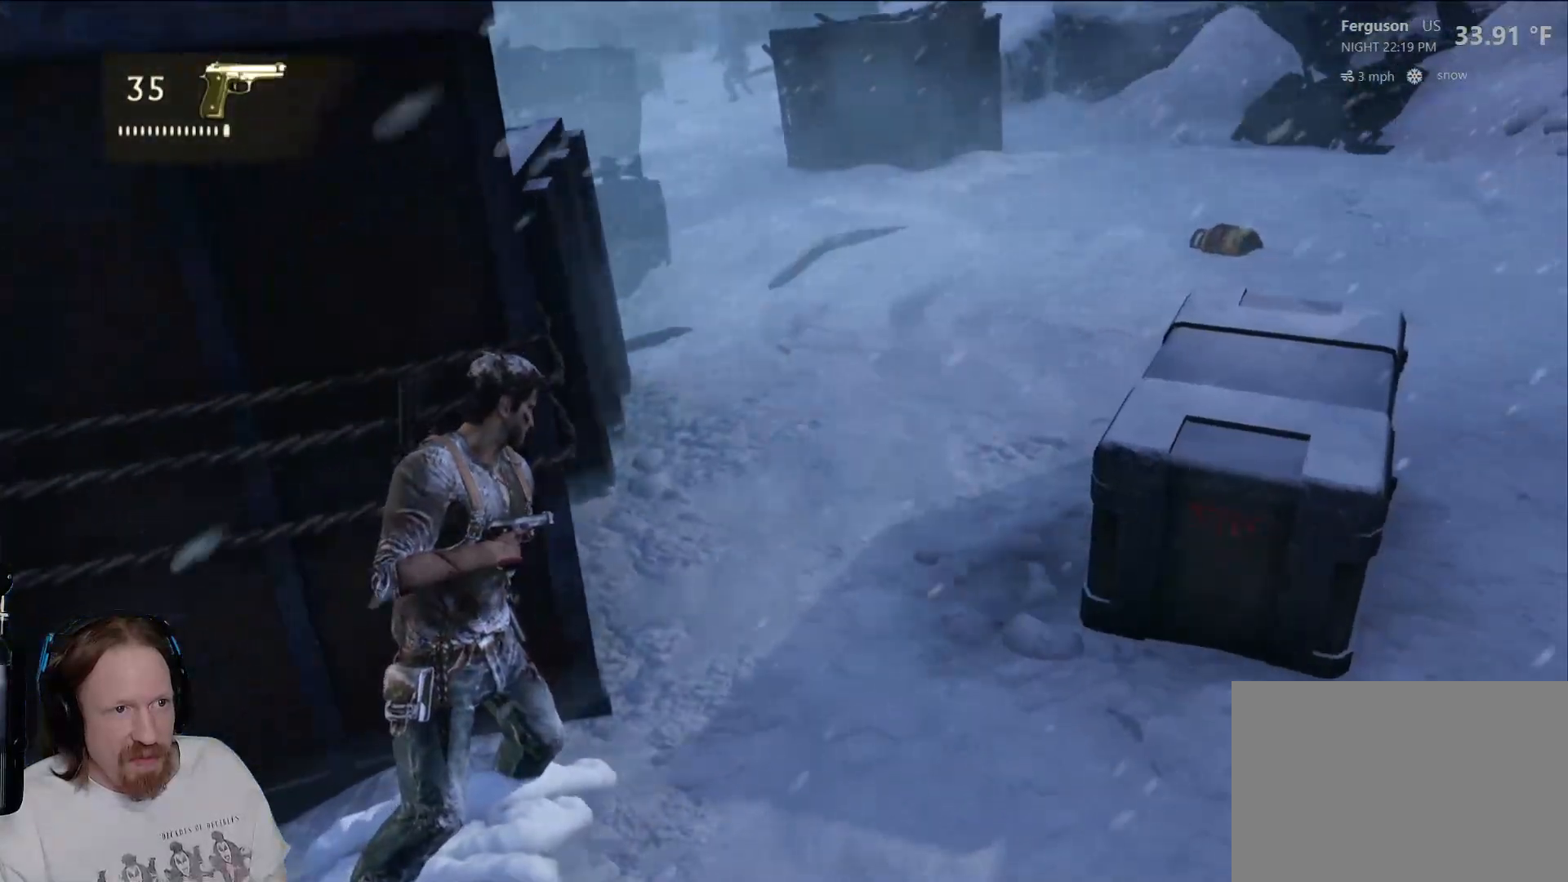
{"dt_ms": 500, "buttons": [], "left_stick": "center", "right_stick": "center", "events": [[83, "right_stick", "center"], [267, "right_stick", "right"], [467, "right_stick", "center"]]}
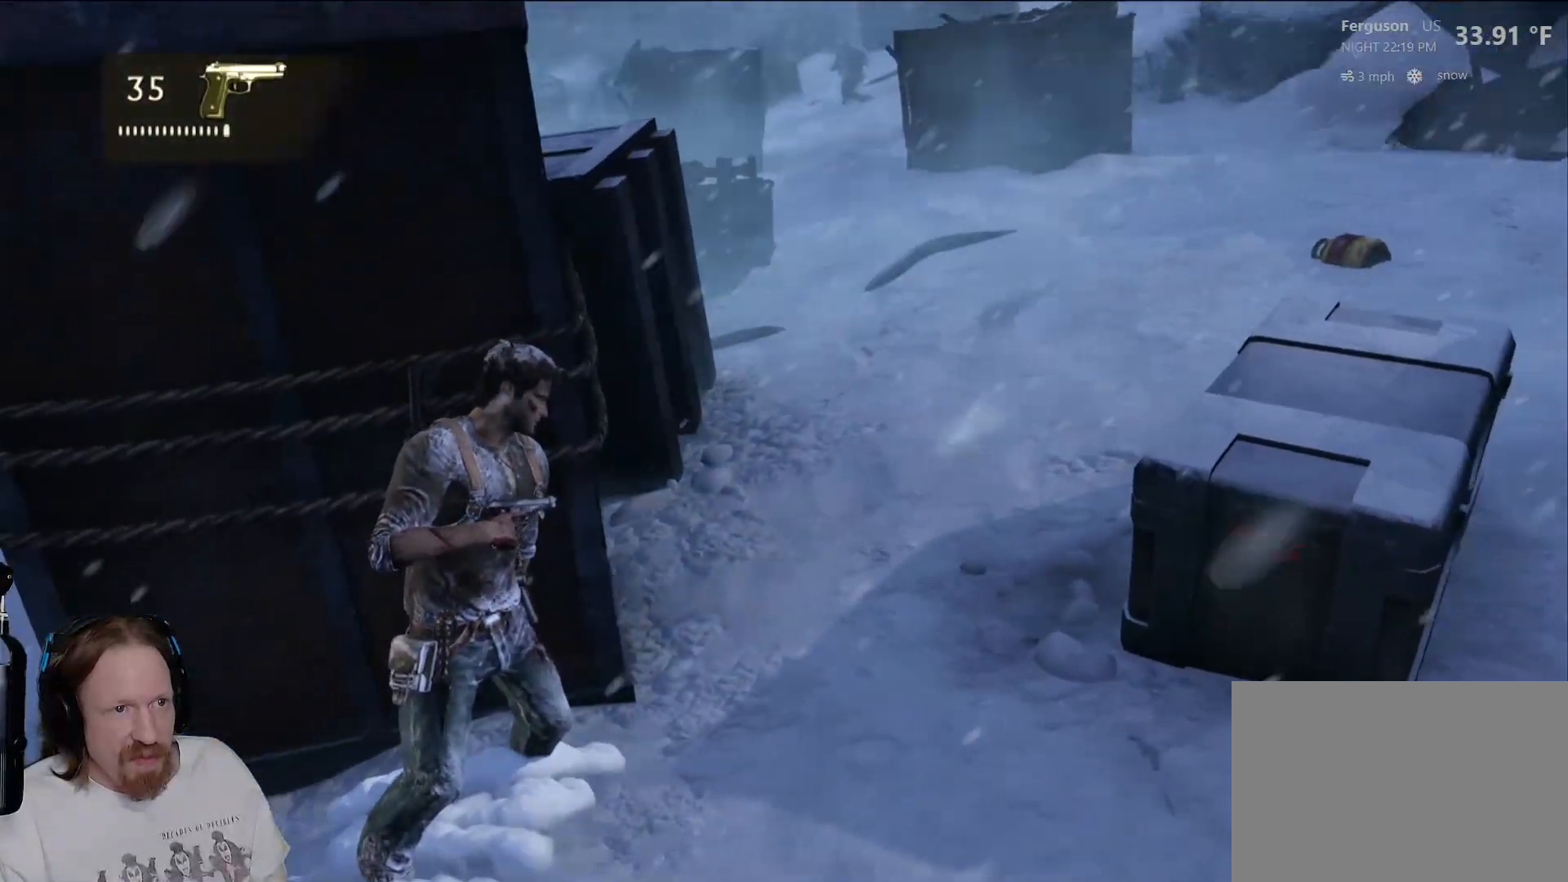
{"dt_ms": 500, "buttons": [], "left_stick": "up-right", "right_stick": "right", "events": [[67, "right_stick", "right"], [83, "left_stick", "right"], [417, "left_stick", "up-right"]]}
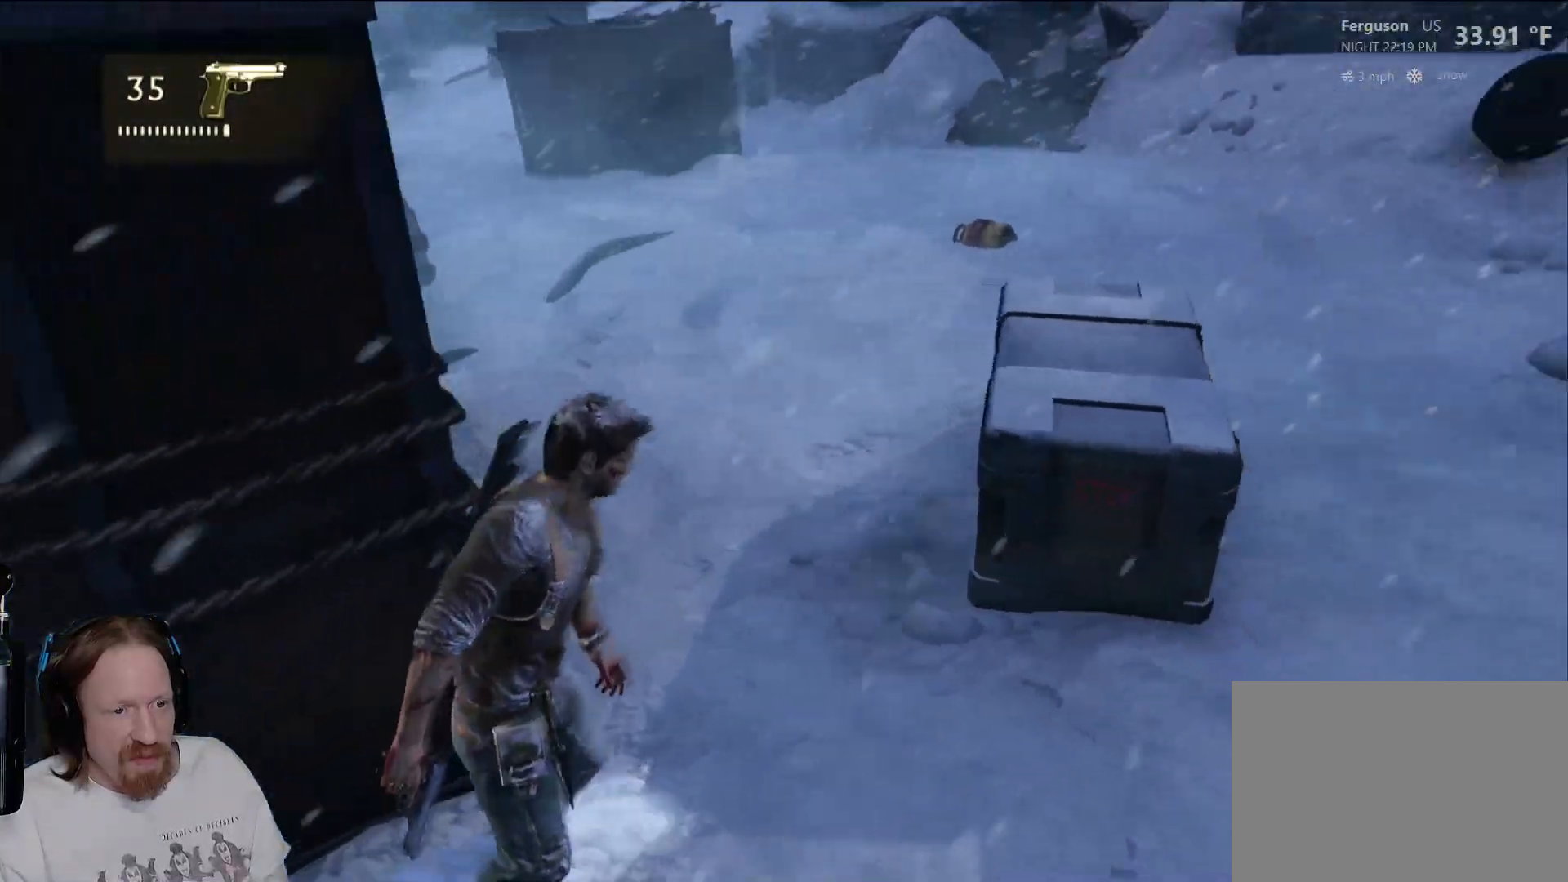
{"dt_ms": 500, "buttons": [], "left_stick": "up", "right_stick": "right", "events": [[267, "right_stick", "center"], [433, "left_stick", "up"], [450, "right_stick", "right"]]}
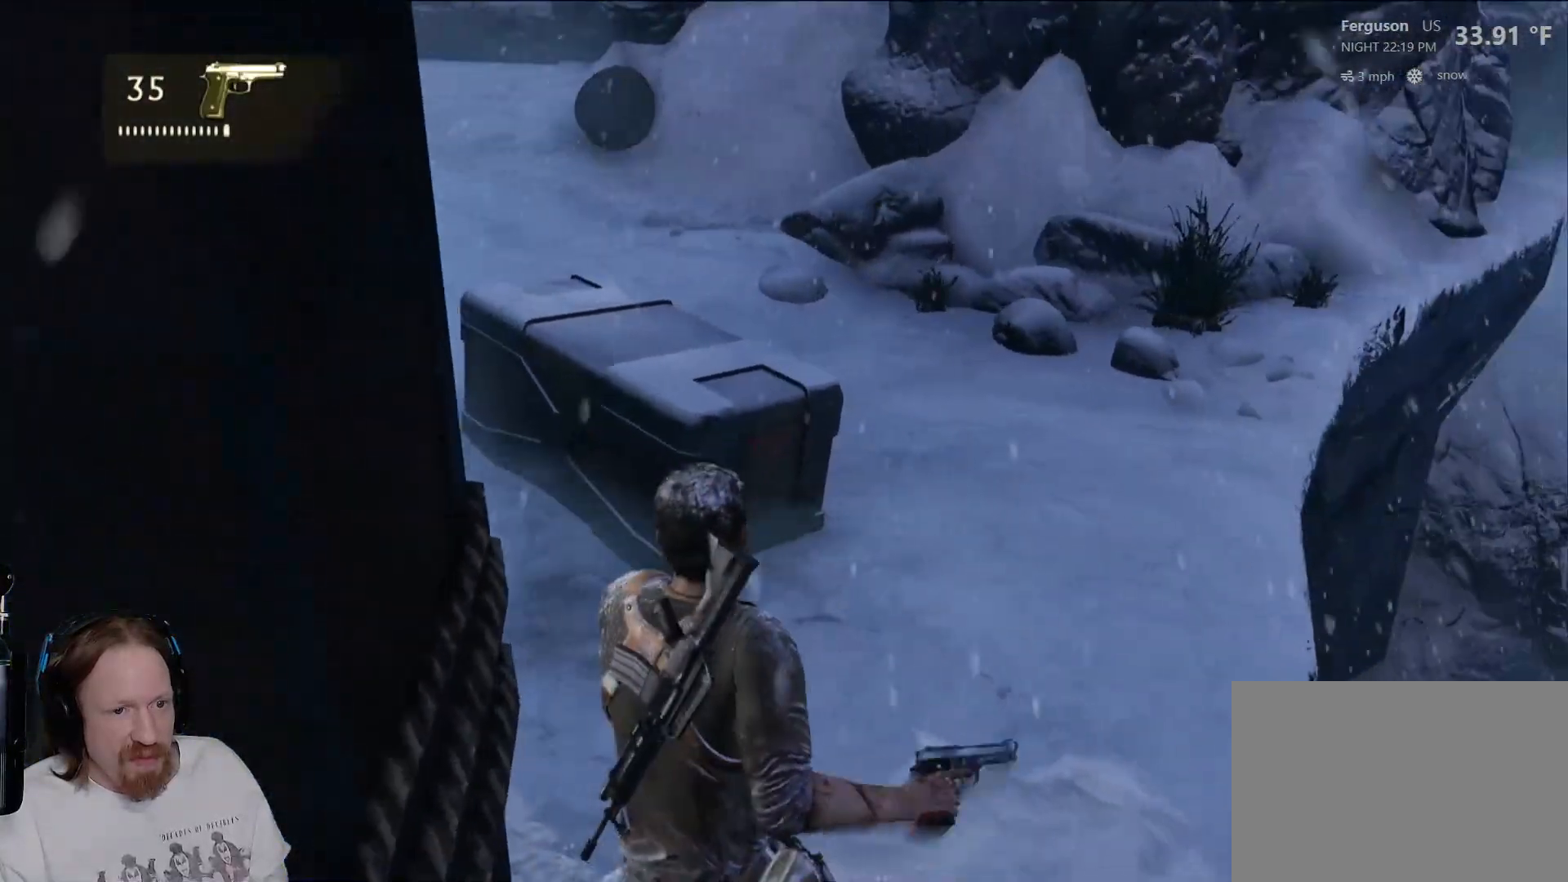
{"dt_ms": 500, "buttons": [], "left_stick": "up", "right_stick": "center", "events": [[150, "right_stick", "center"], [267, "left_stick", "up-right"], [400, "left_stick", "up"]]}
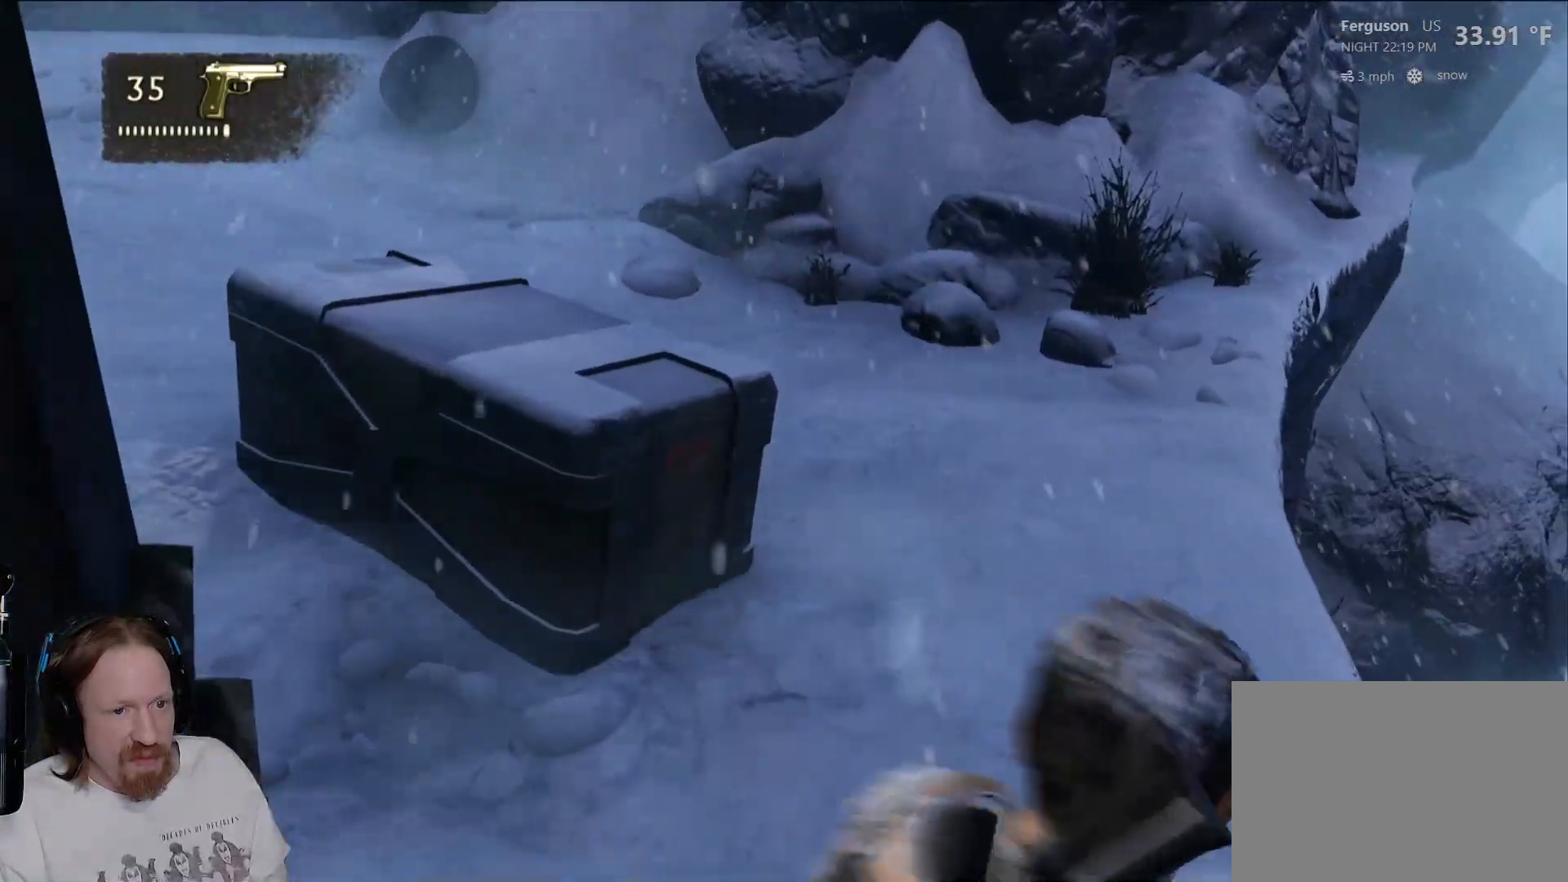
{"dt_ms": 500, "buttons": [], "left_stick": "up", "right_stick": "center", "events": [[333, "right_stick", "right"], [500, "right_stick", "center"]]}
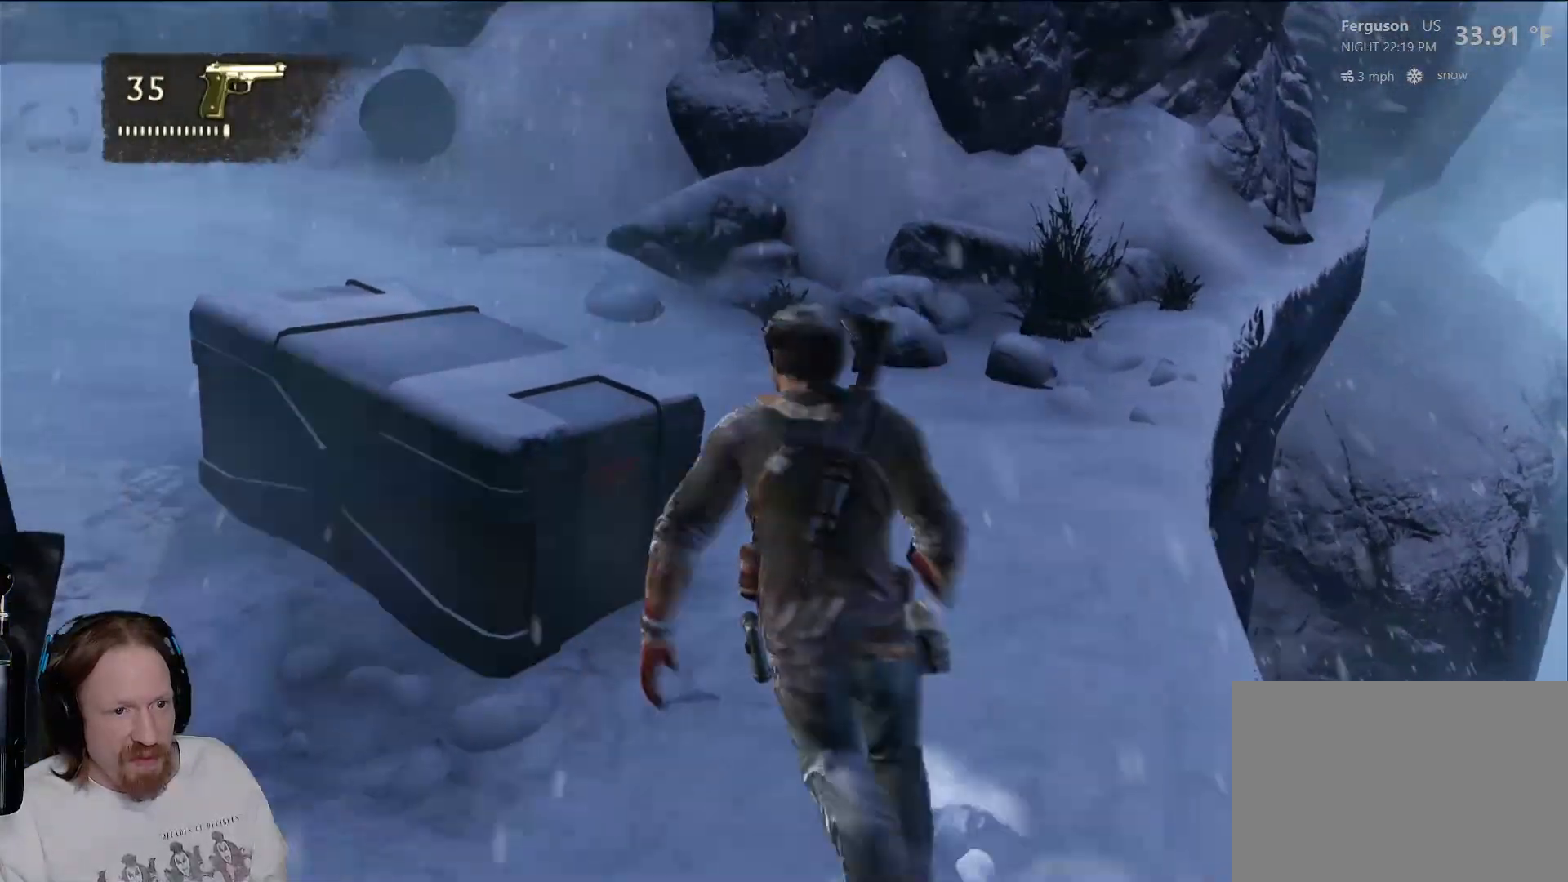
{"dt_ms": 500, "buttons": [], "left_stick": "up", "right_stick": "center", "events": [[183, "right_stick", "down"], [350, "right_stick", "center"]]}
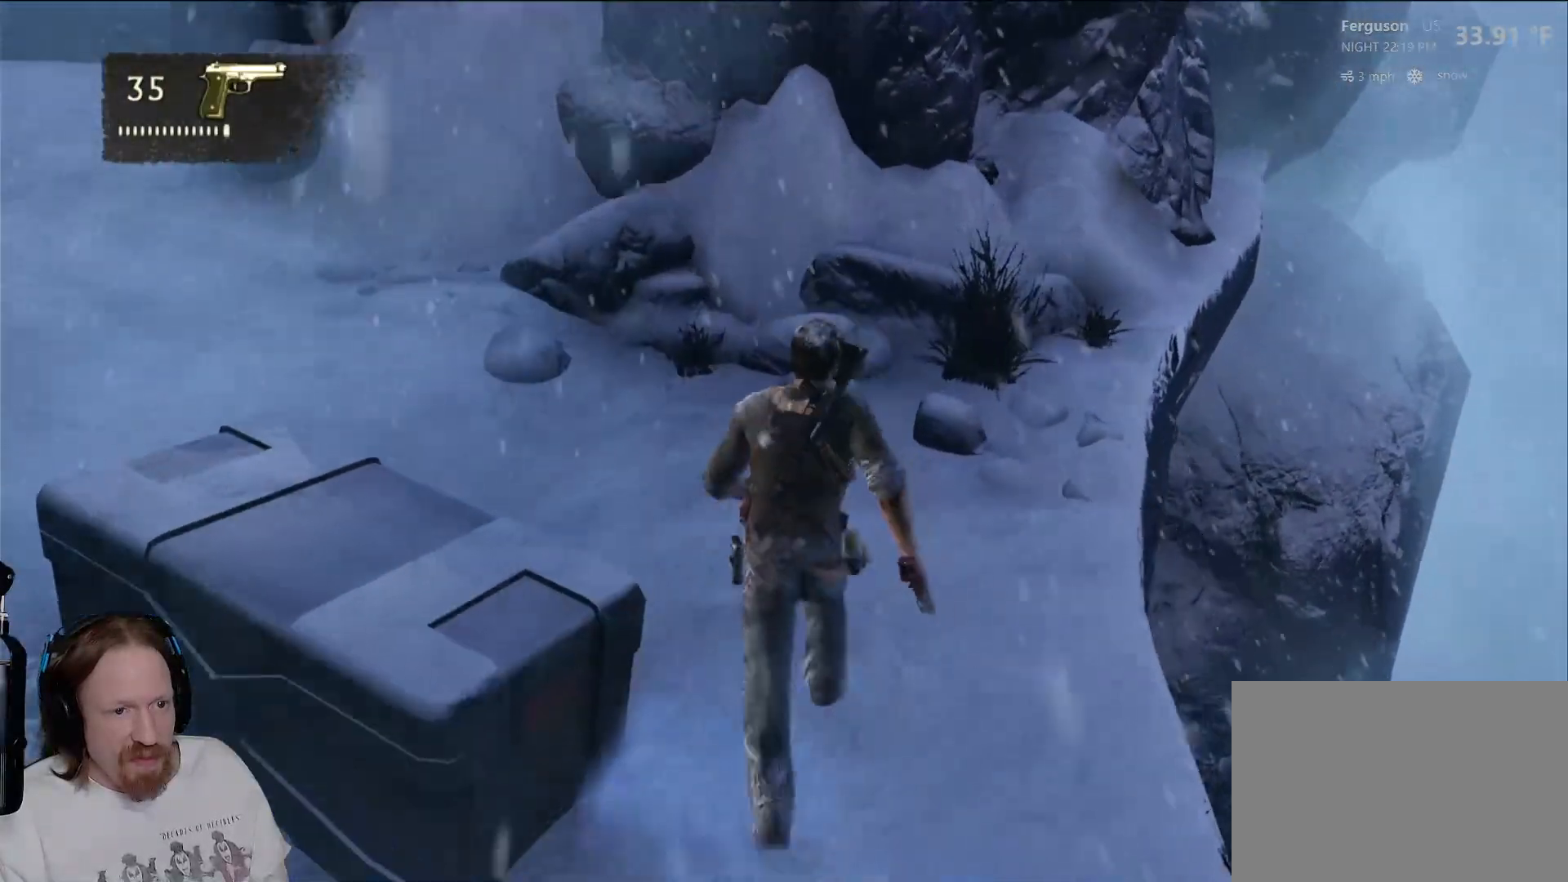
{"dt_ms": 500, "buttons": [], "left_stick": "up-right", "right_stick": "center", "events": [[183, "left_stick", "up-right"]]}
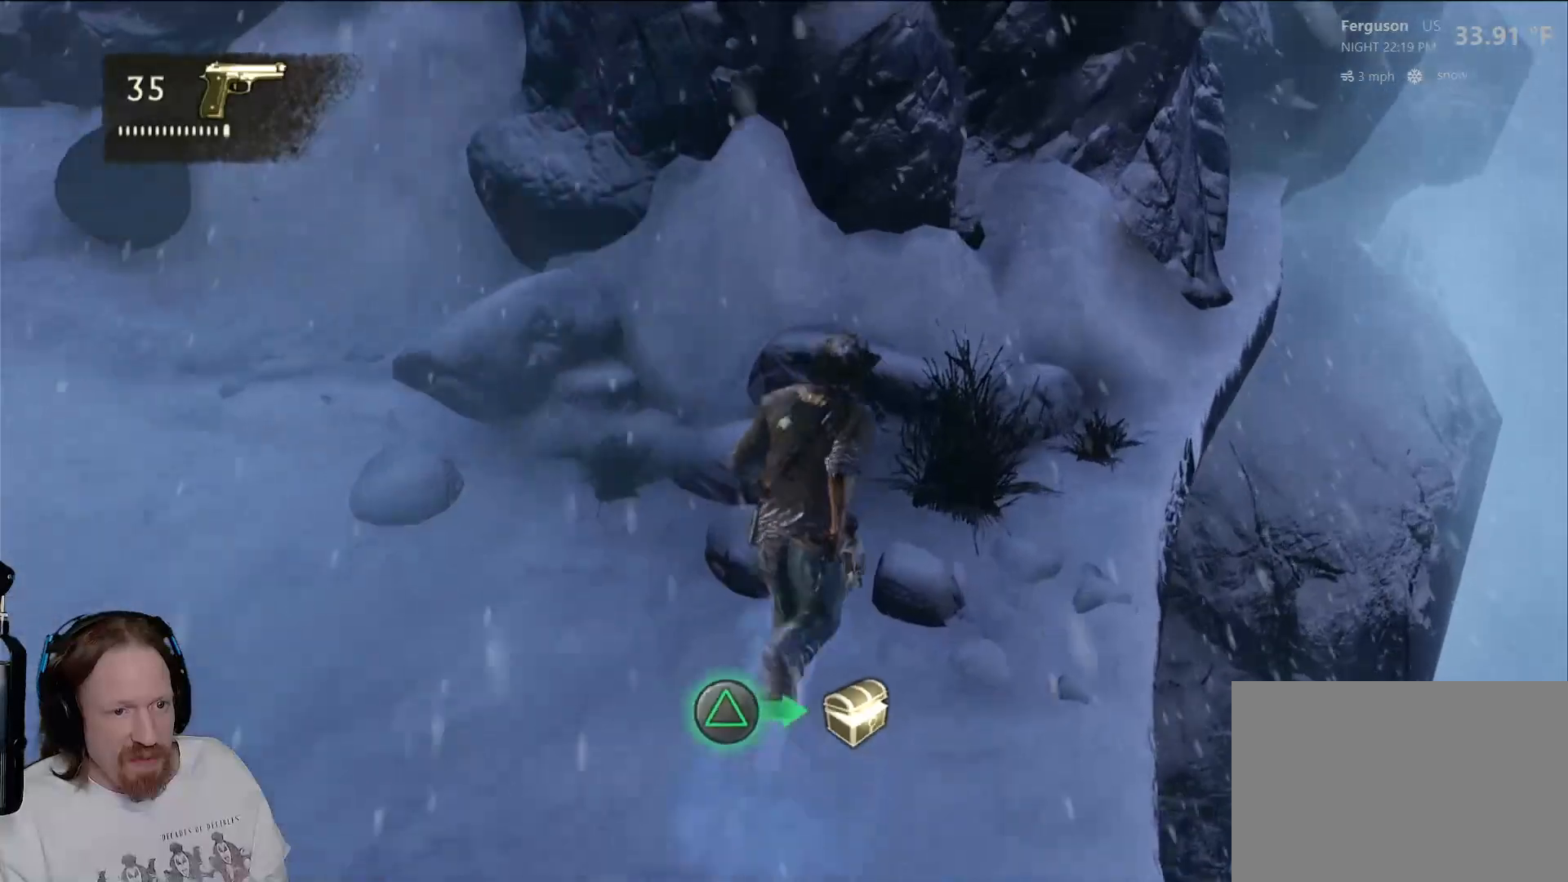
{"dt_ms": 500, "buttons": [], "left_stick": "left", "right_stick": "left", "events": [[250, "left_stick", "up-left"], [317, "left_stick", "left"], [417, "right_stick", "down-left"], [500, "right_stick", "left"]]}
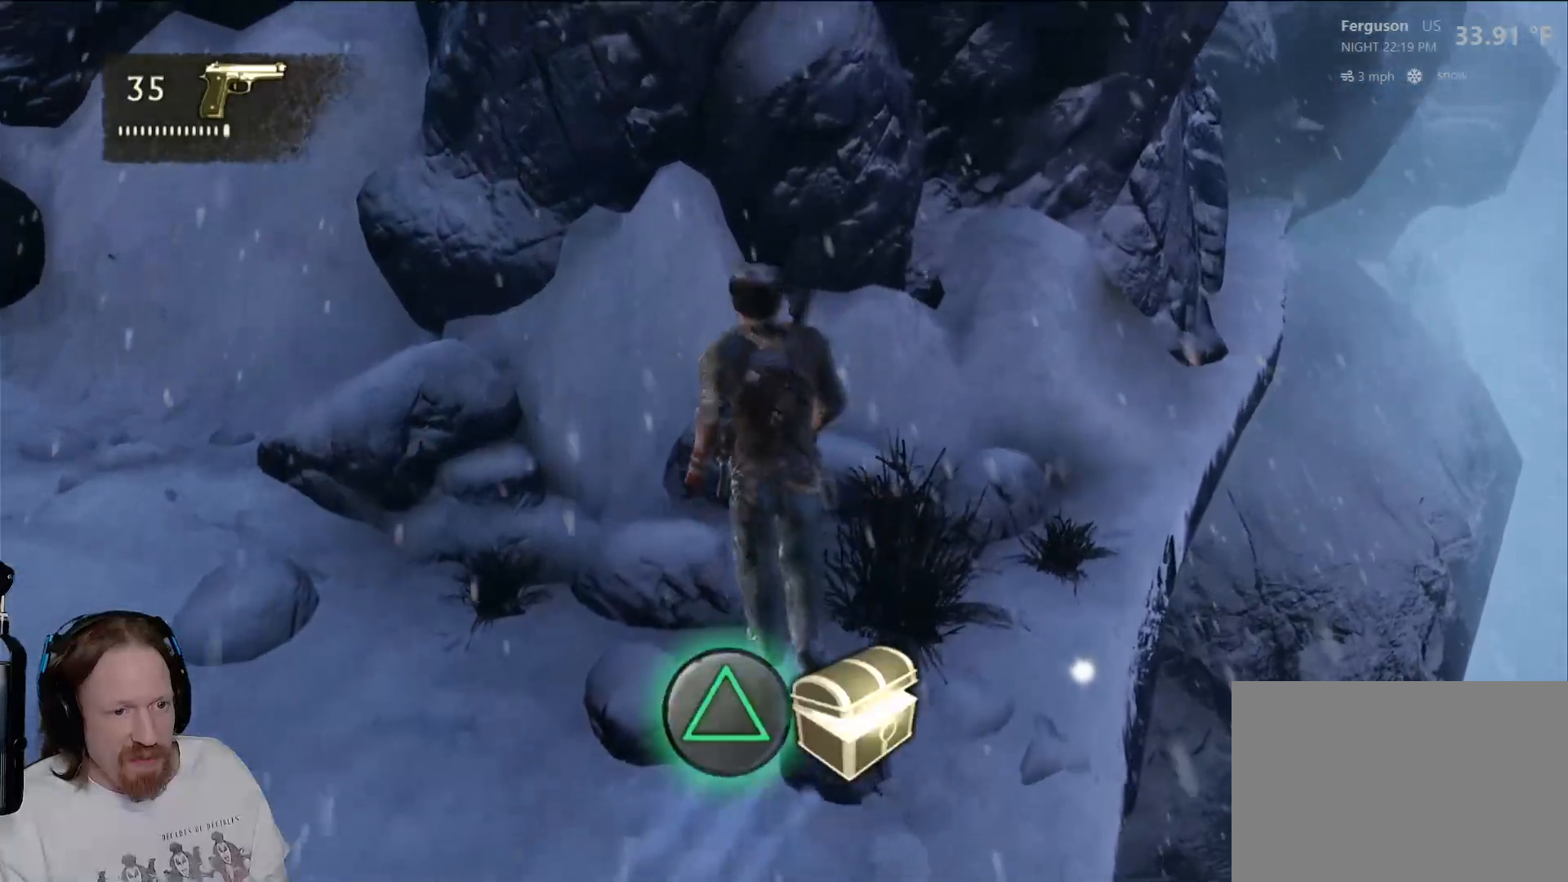
{"dt_ms": 500, "buttons": [], "left_stick": "down-right", "right_stick": "right", "events": [[17, "left_stick", "down-left"], [300, "left_stick", "down-right"], [333, "right_stick", "right"]]}
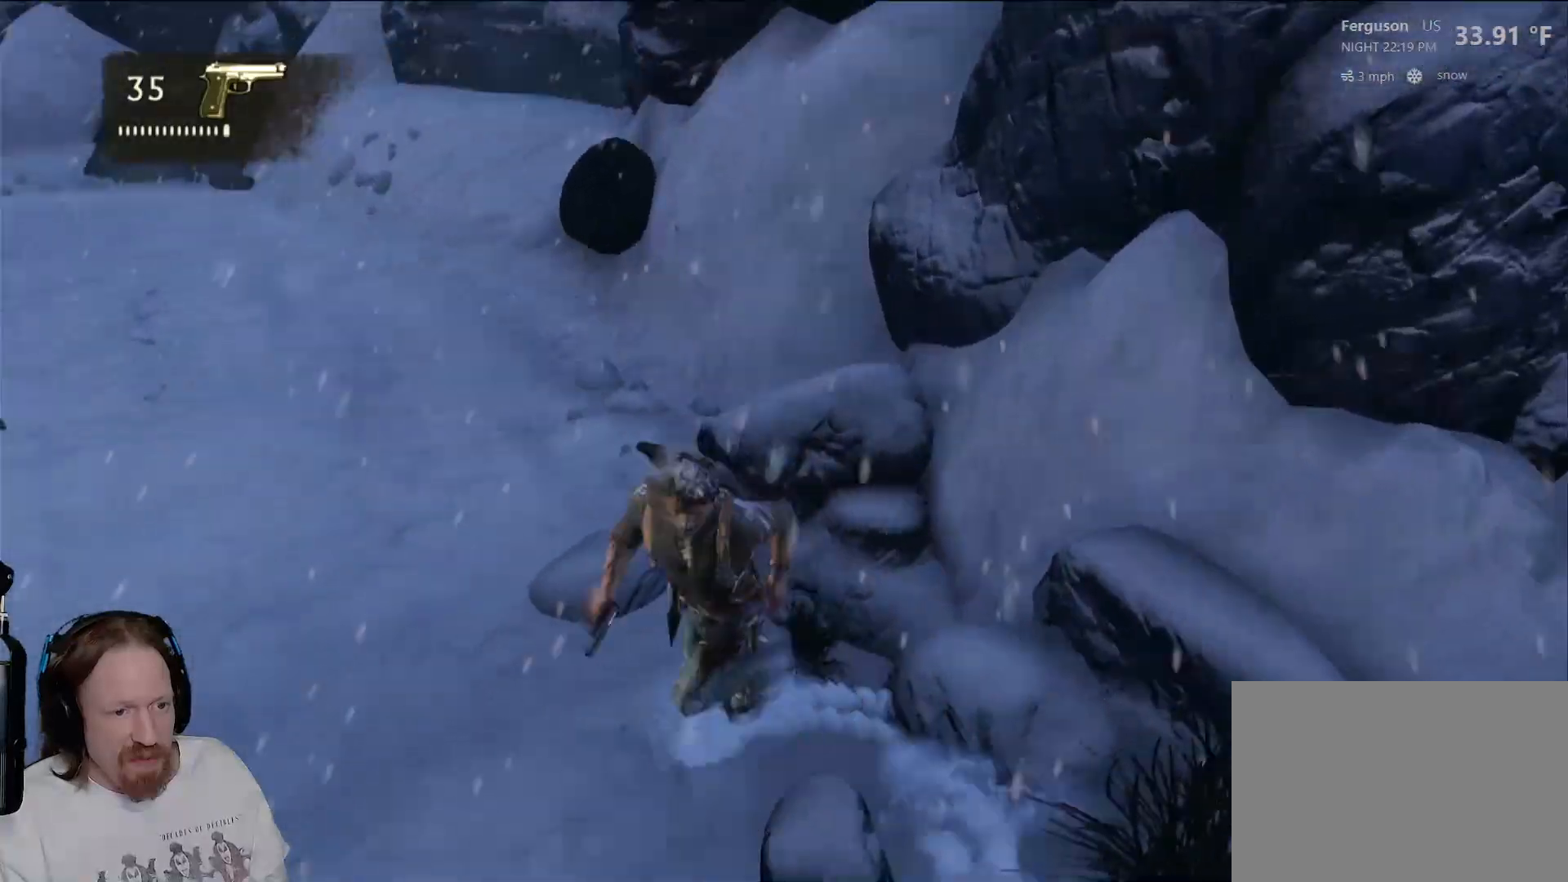
{"dt_ms": 500, "buttons": [], "left_stick": "up-left", "right_stick": "center", "events": [[167, "right_stick", "center"], [283, "left_stick", "up-right"], [350, "TRIANGLE", "down"], [383, "left_stick", "up-left"], [467, "TRIANGLE", "up"]]}
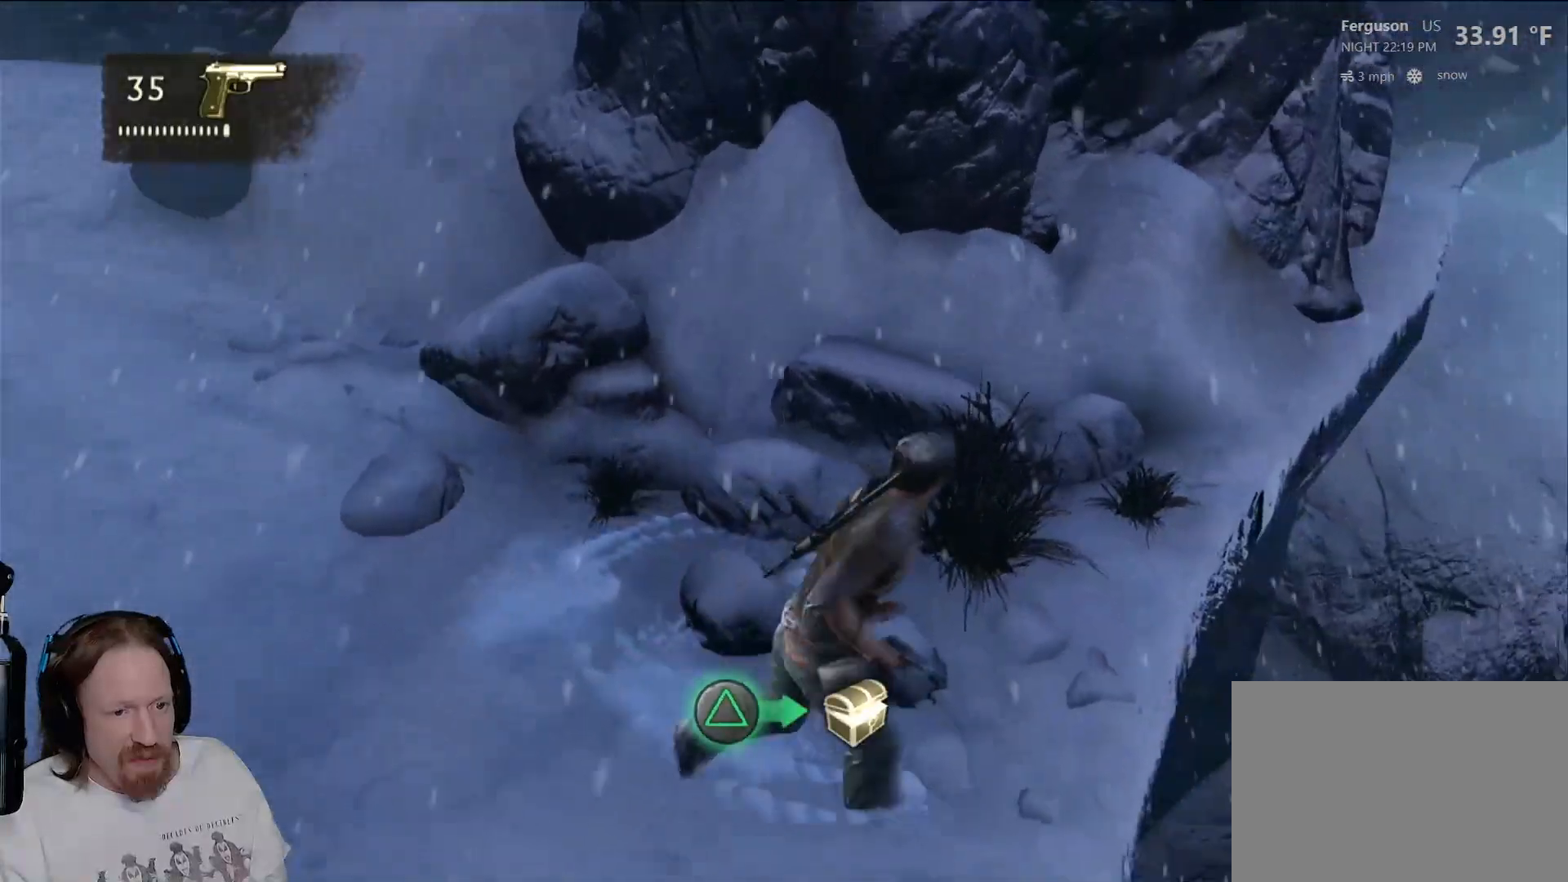
{"dt_ms": 500, "buttons": [], "left_stick": "left", "right_stick": "left", "events": [[50, "TRIANGLE", "down"], [83, "left_stick", "left"], [167, "TRIANGLE", "up"], [333, "right_stick", "left"]]}
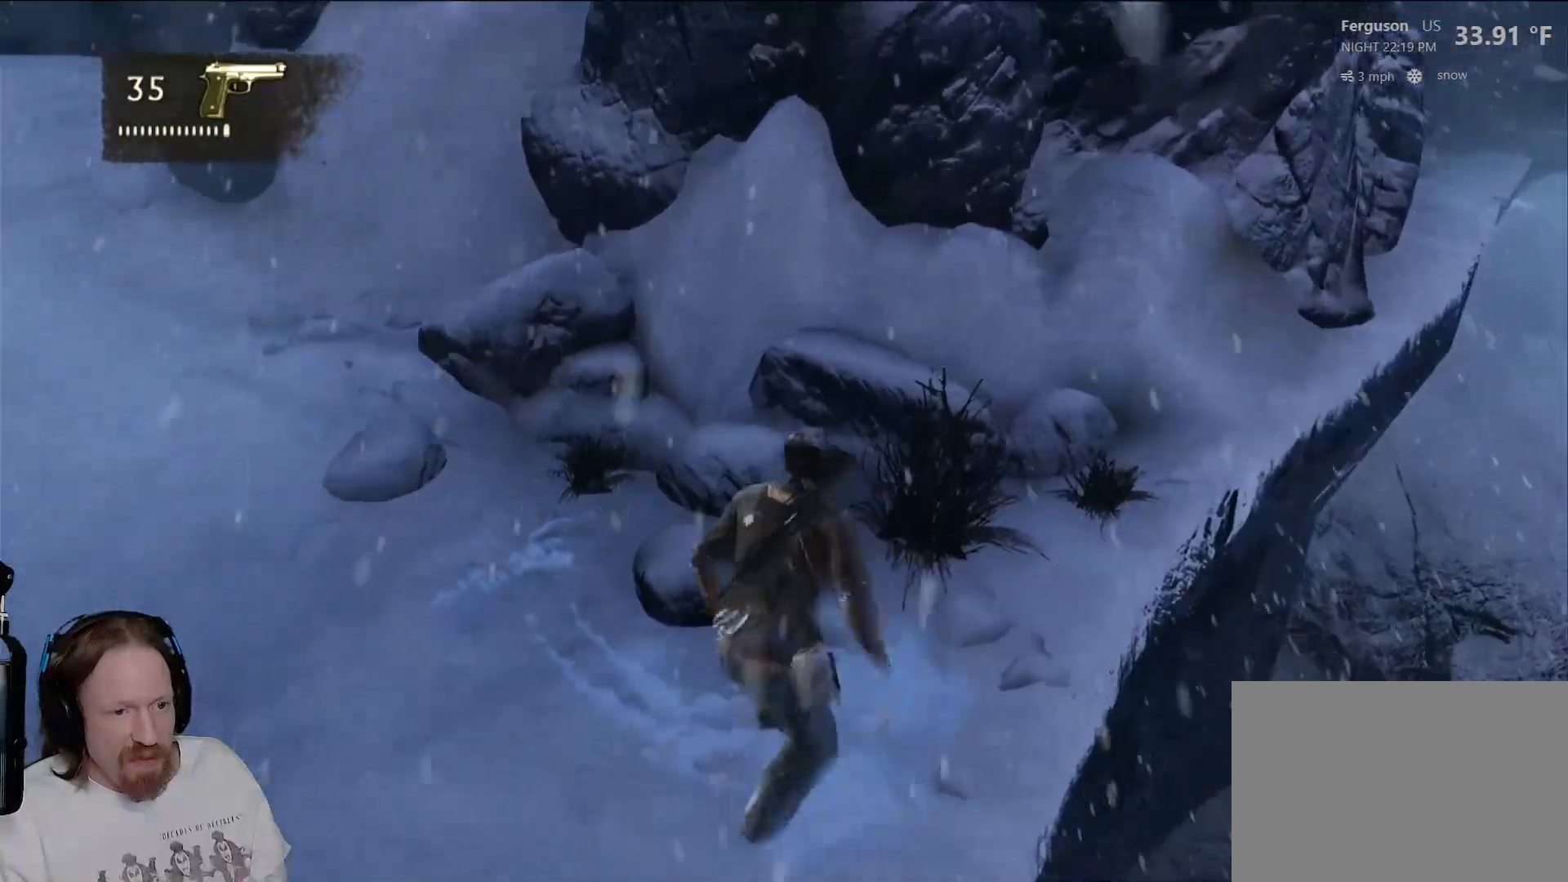
{"dt_ms": 500, "buttons": [], "left_stick": "up-left", "right_stick": "up-left", "events": [[150, "right_stick", "up-left"], [233, "left_stick", "up-left"]]}
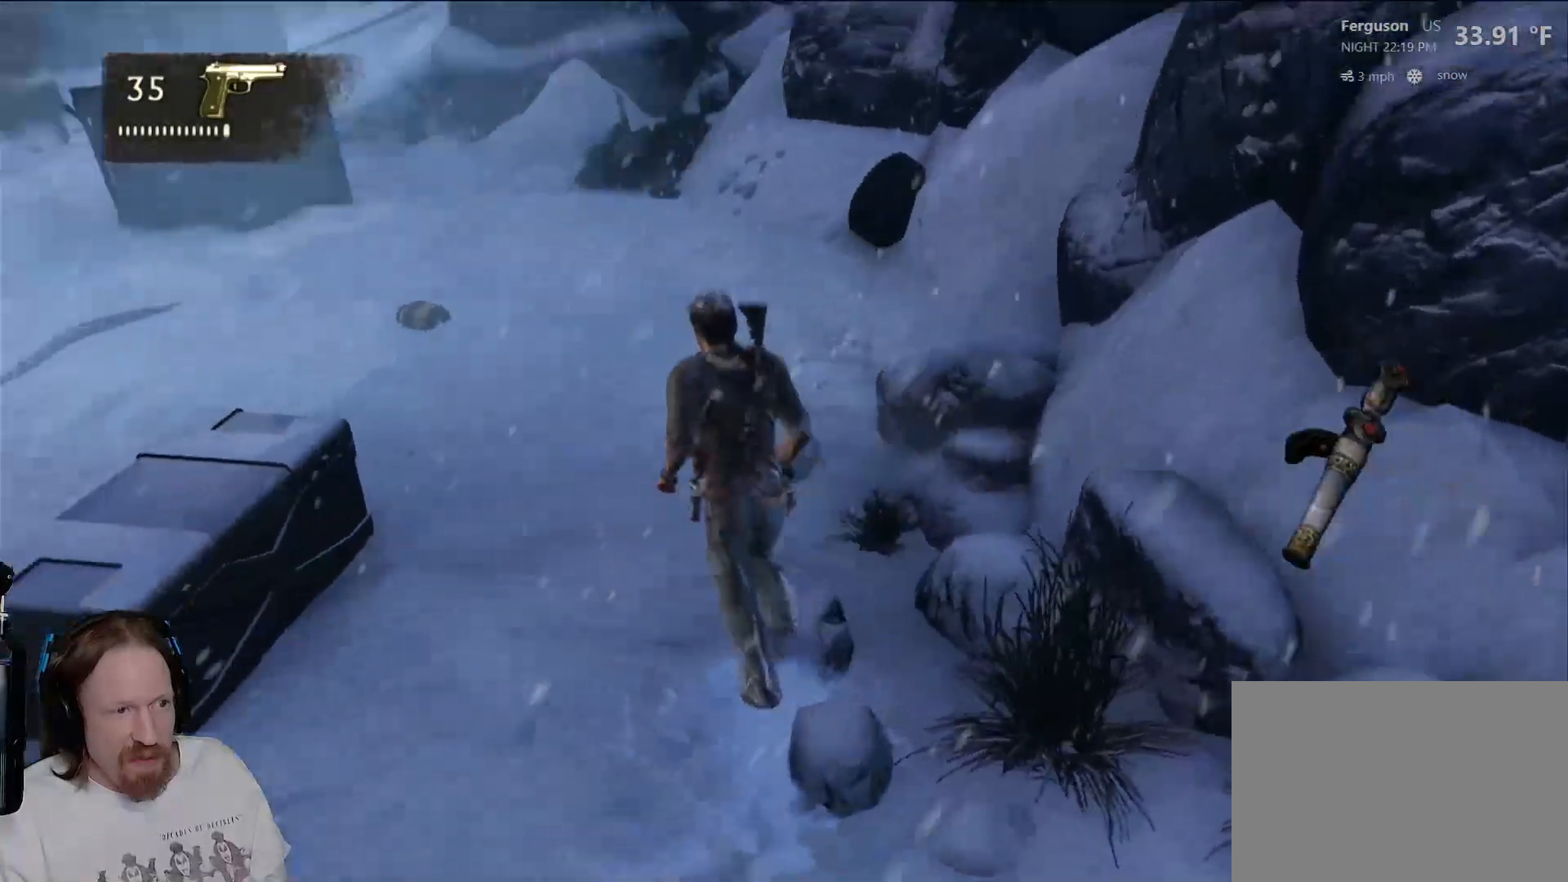
{"dt_ms": 500, "buttons": [], "left_stick": "up", "right_stick": "center", "events": [[83, "right_stick", "center"], [233, "left_stick", "up"]]}